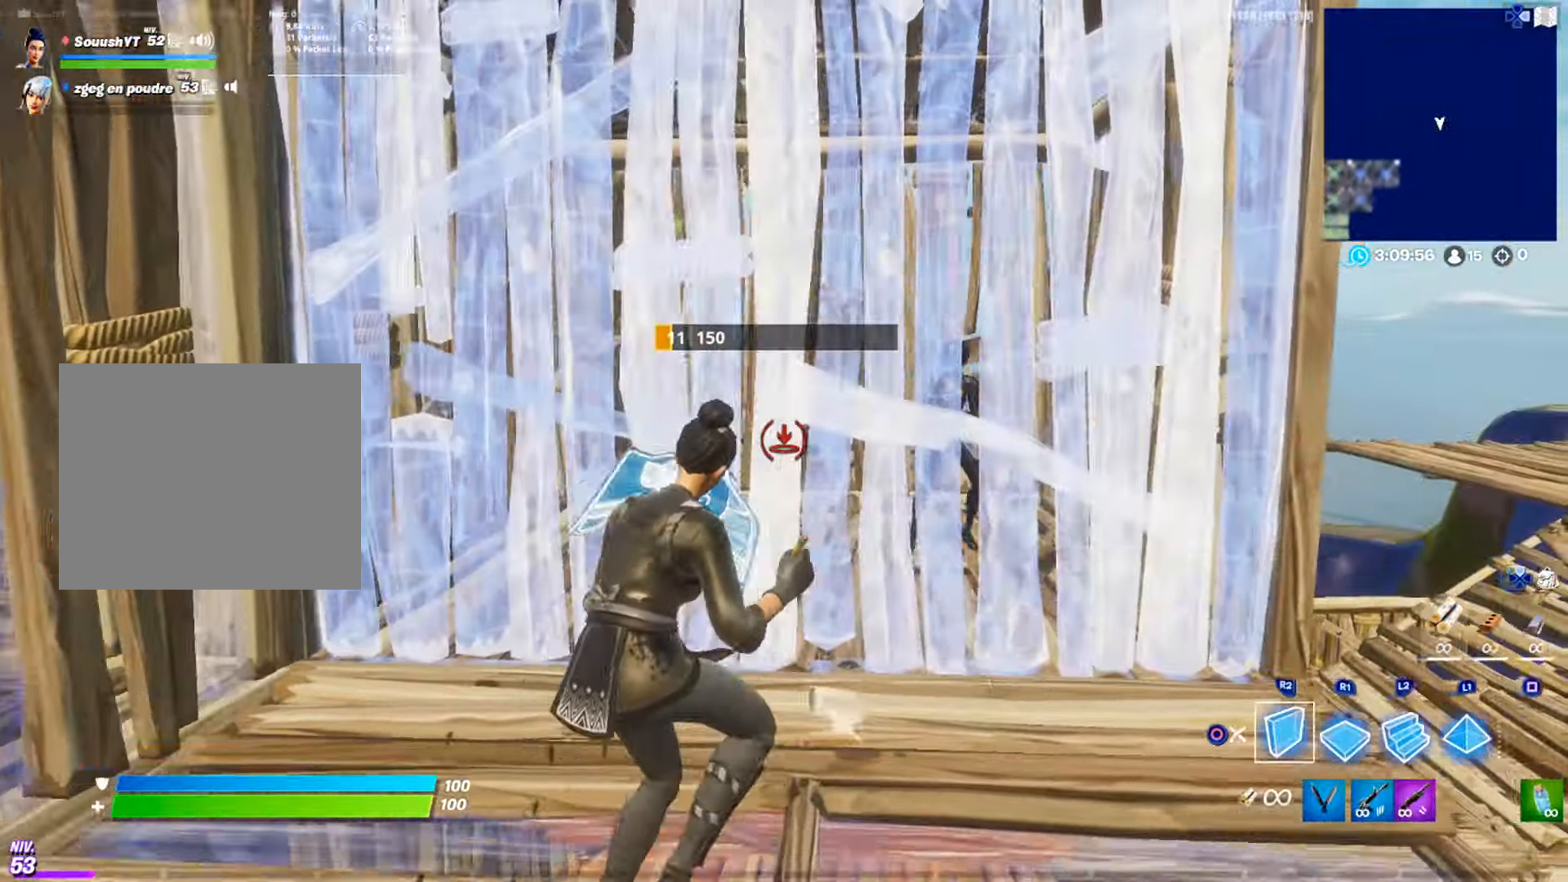
Gameplay with a controller (PlayStation layout); each line is a JSON object with the inputs held at the frame after it. "events" lists button and stick changes between this image and that frame as [ms after this image, input, new state], when the widget could be followed in between. Not read: TOUCHPAD.
{"buttons": ["CIRCLE", "R2"], "left_stick": "down-right", "right_stick": "center", "events": [[84, "L3", "down"], [151, "L3", "up"], [217, "left_stick", "down-right"], [267, "L3", "down"], [351, "L3", "up"], [468, "CIRCLE", "down"]]}
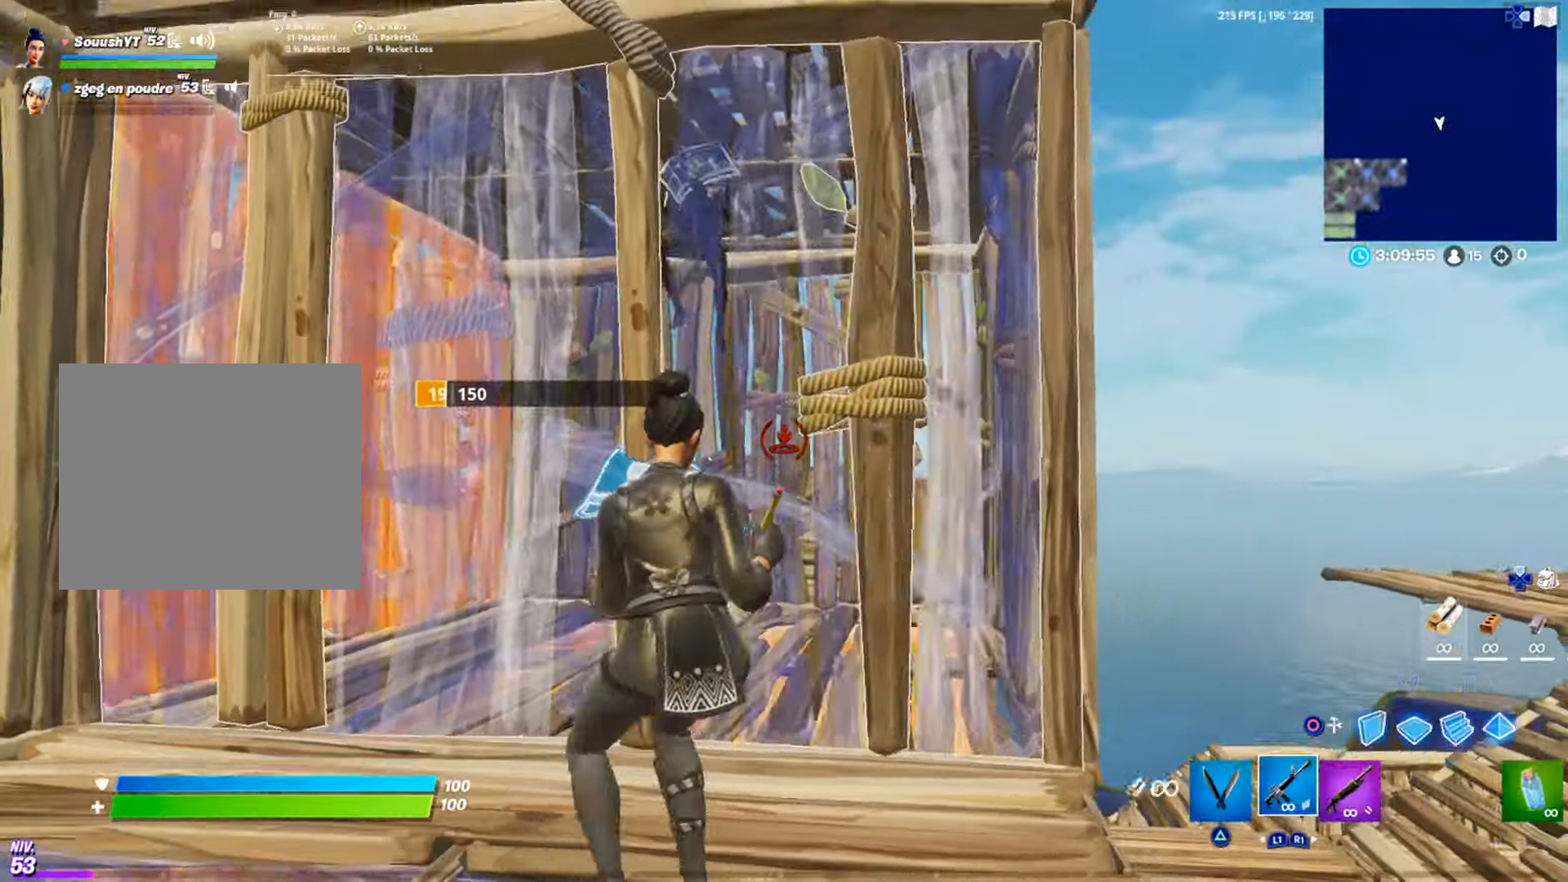
{"buttons": ["CIRCLE", "R2"], "left_stick": "up-left", "right_stick": "center", "events": [[50, "CIRCLE", "up"], [50, "R2", "up"], [117, "left_stick", "down-left"], [250, "left_stick", "left"], [450, "R2", "down"], [450, "left_stick", "up-left"], [467, "CIRCLE", "down"]]}
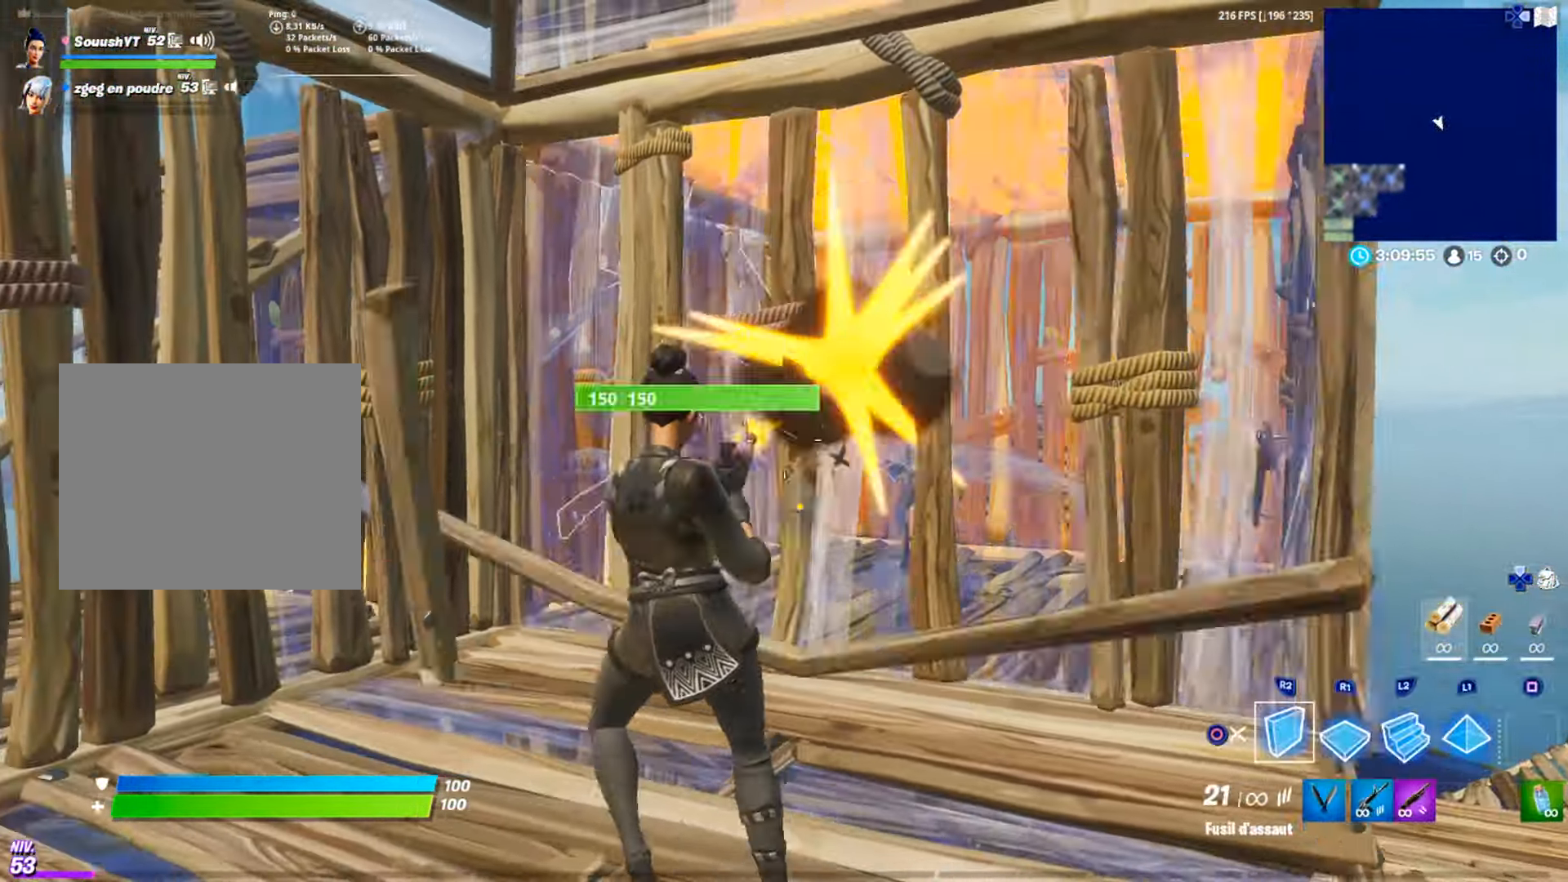
{"buttons": [], "left_stick": "right", "right_stick": "center", "events": [[50, "CIRCLE", "up"], [184, "R2", "up"], [267, "R2", "down"], [267, "right_stick", "down"], [334, "SQUARE", "down"], [334, "right_stick", "center"], [351, "CIRCLE", "down"], [351, "SQUARE", "up"], [384, "R2", "up"], [401, "CIRCLE", "up"], [501, "left_stick", "right"]]}
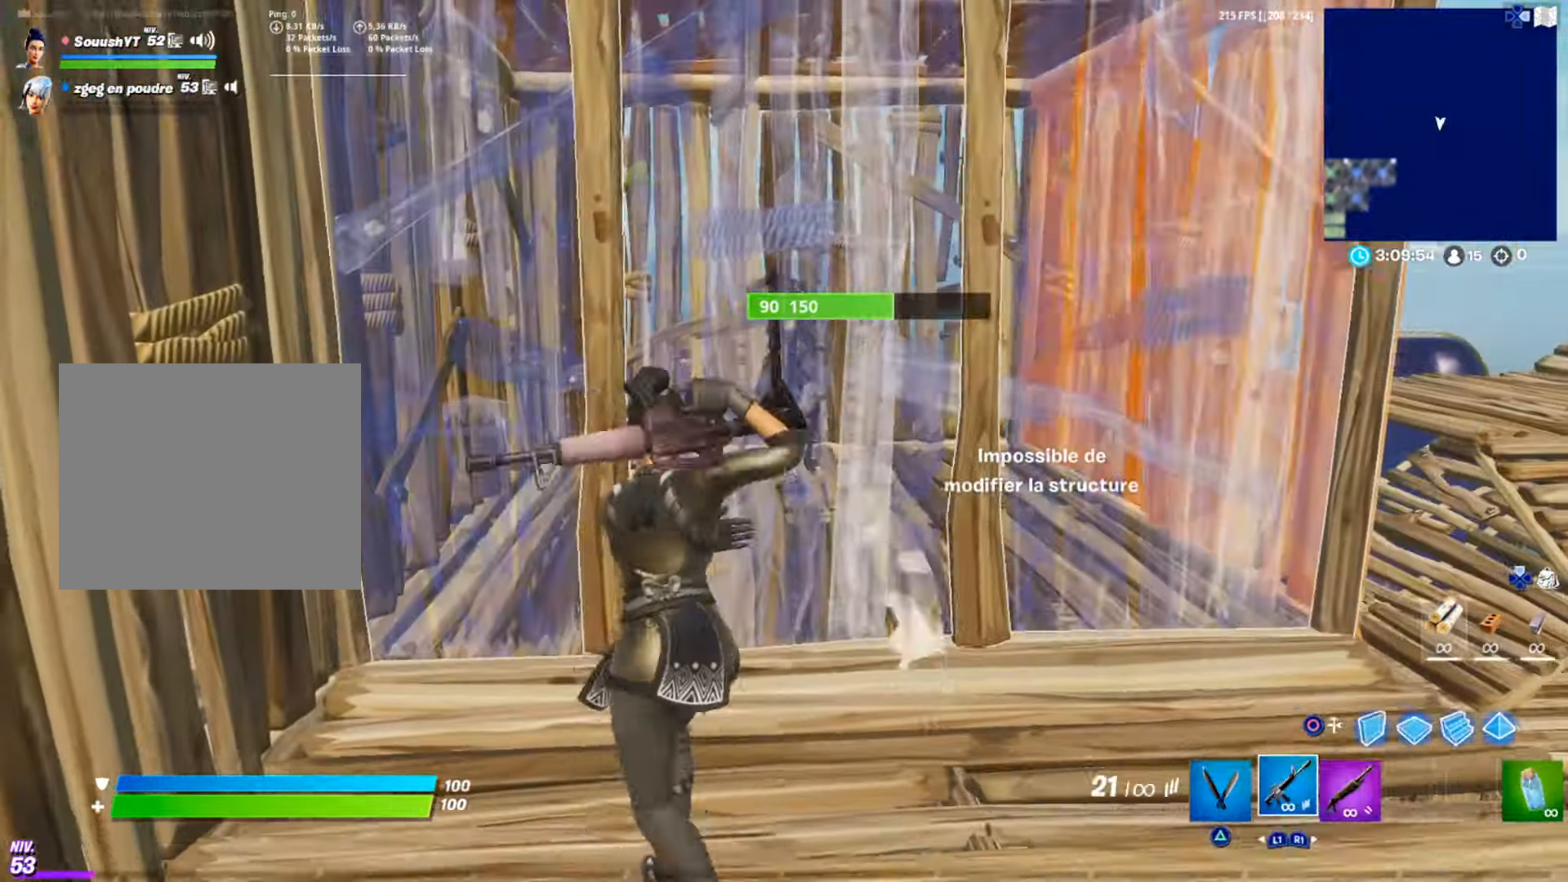
{"buttons": [], "left_stick": "up-right", "right_stick": "center", "events": [[233, "R1", "down"], [233, "left_stick", "up-right"], [316, "R1", "up"]]}
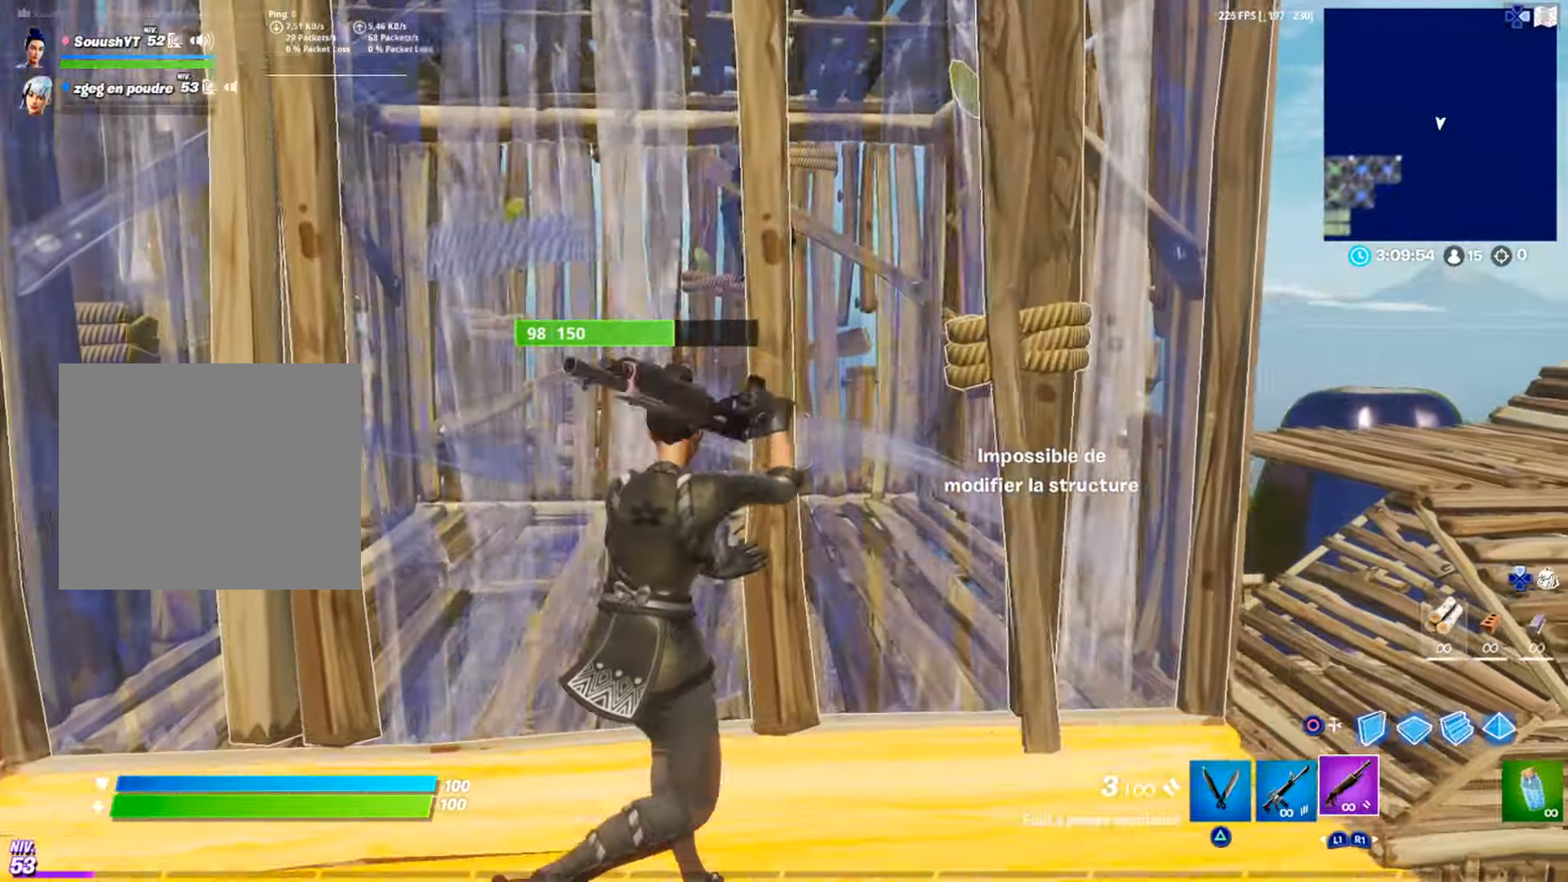
{"buttons": ["R1"], "left_stick": "up-right", "right_stick": "left", "events": [[116, "right_stick", "right"], [167, "right_stick", "center"], [217, "CIRCLE", "down"], [283, "CIRCLE", "up"], [367, "right_stick", "down"], [383, "R1", "down"], [467, "right_stick", "left"]]}
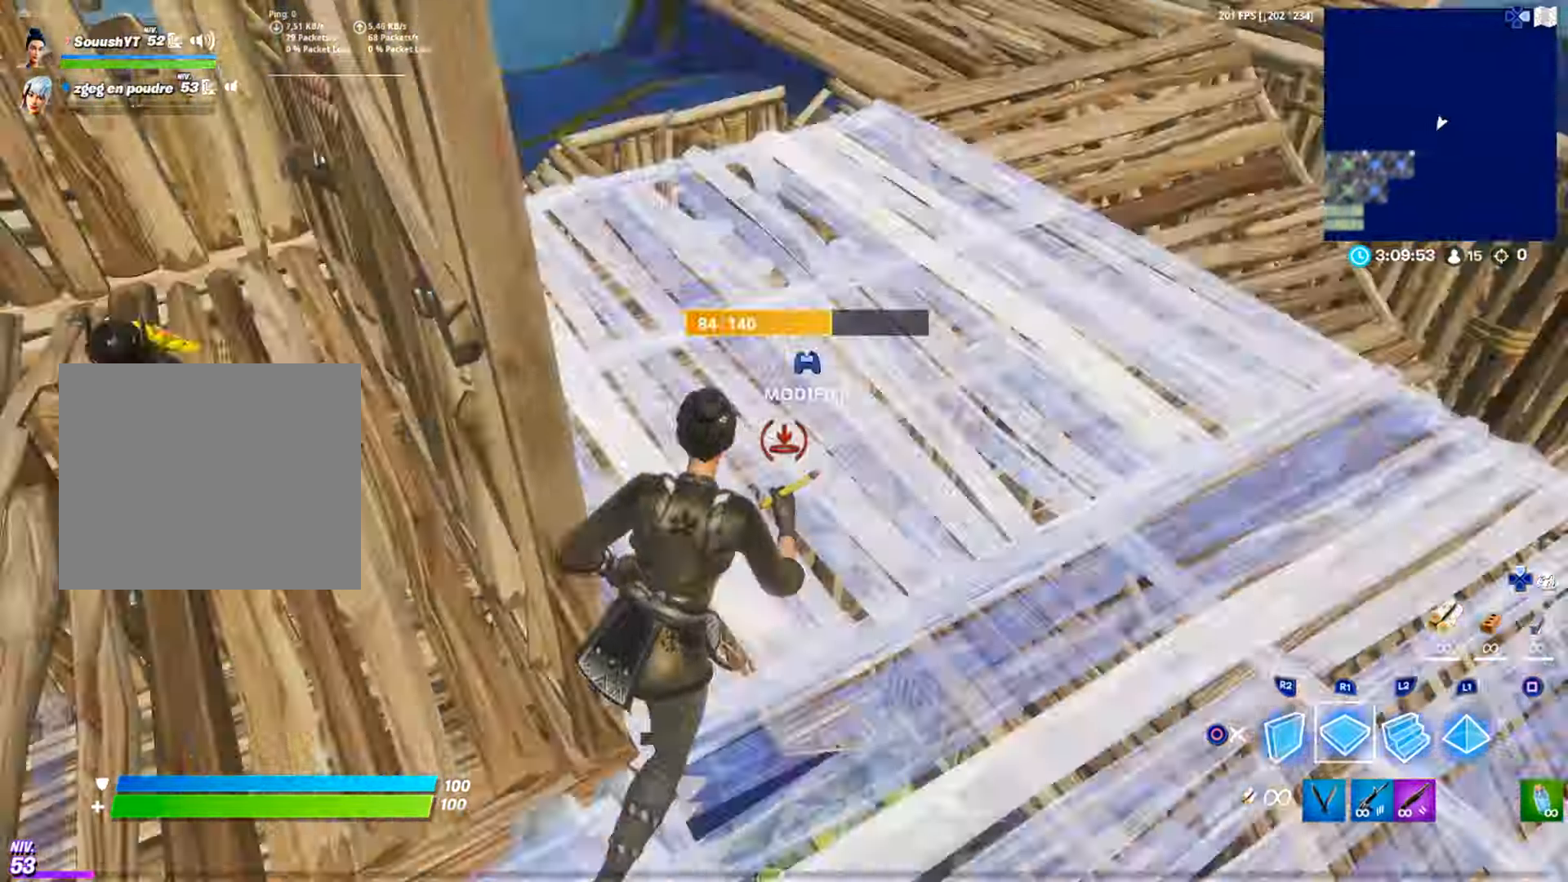
{"buttons": ["R2"], "left_stick": "down-right", "right_stick": "left", "events": [[67, "right_stick", "center"], [117, "TRIANGLE", "down"], [167, "R1", "up"], [167, "TRIANGLE", "up"], [250, "R3", "down"], [267, "right_stick", "left"], [334, "R3", "up"], [334, "left_stick", "right"], [334, "right_stick", "center"], [434, "R2", "down"], [434, "left_stick", "down-right"], [501, "right_stick", "left"]]}
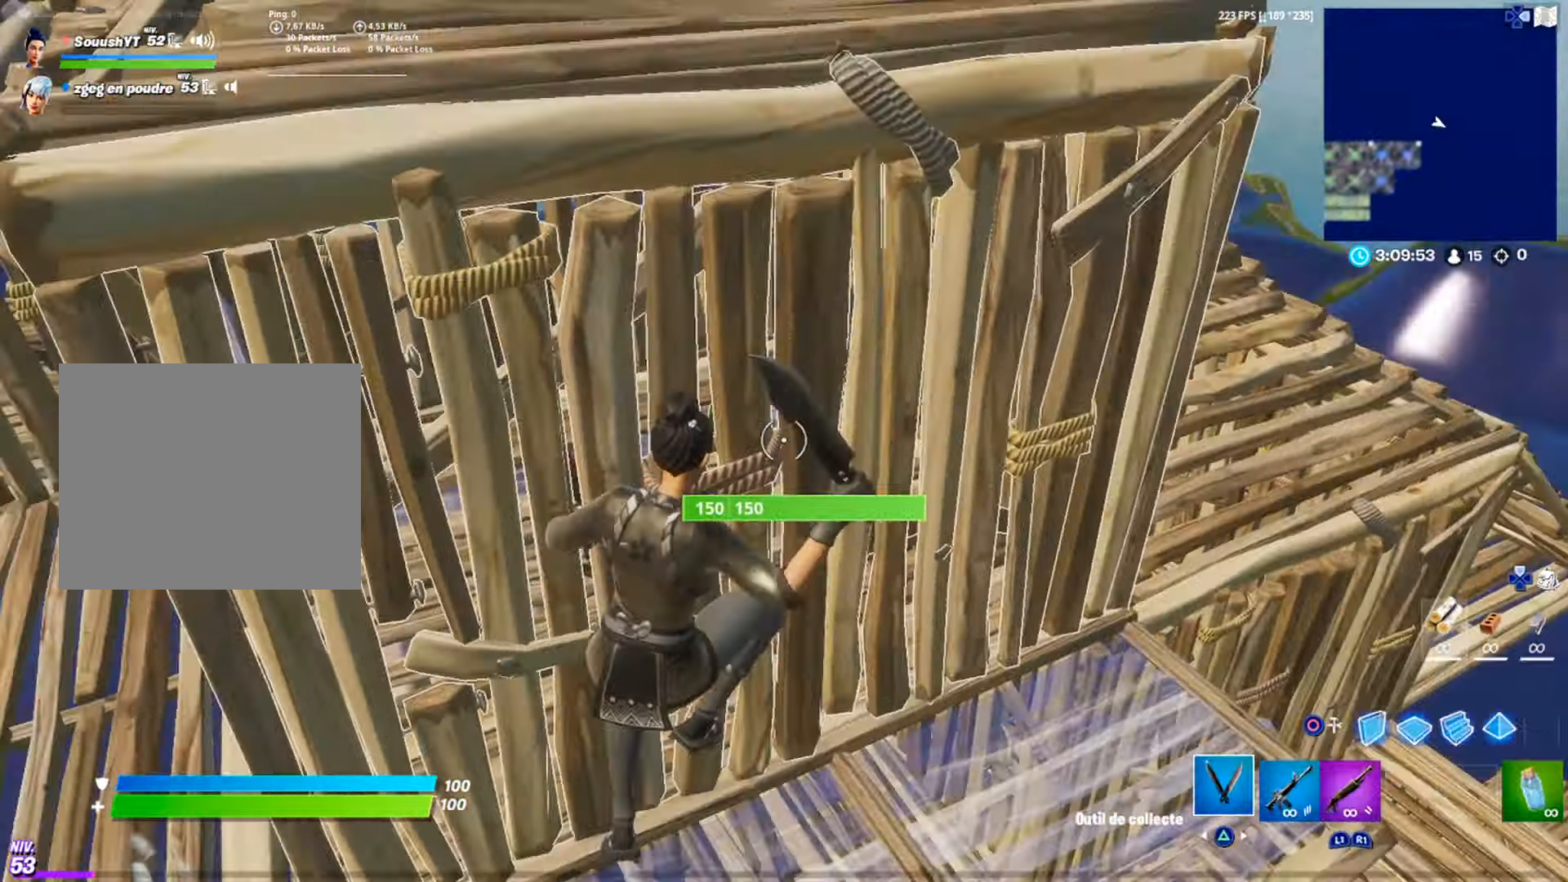
{"buttons": ["R2"], "left_stick": "right", "right_stick": "down", "events": [[83, "right_stick", "center"], [167, "CIRCLE", "down"], [200, "R2", "up"], [233, "CIRCLE", "up"], [267, "L2", "down"], [267, "left_stick", "right"], [283, "CIRCLE", "down"], [317, "R2", "down"], [317, "R3", "down"], [350, "CIRCLE", "up"], [350, "L2", "up"], [417, "R3", "up"], [483, "right_stick", "down"]]}
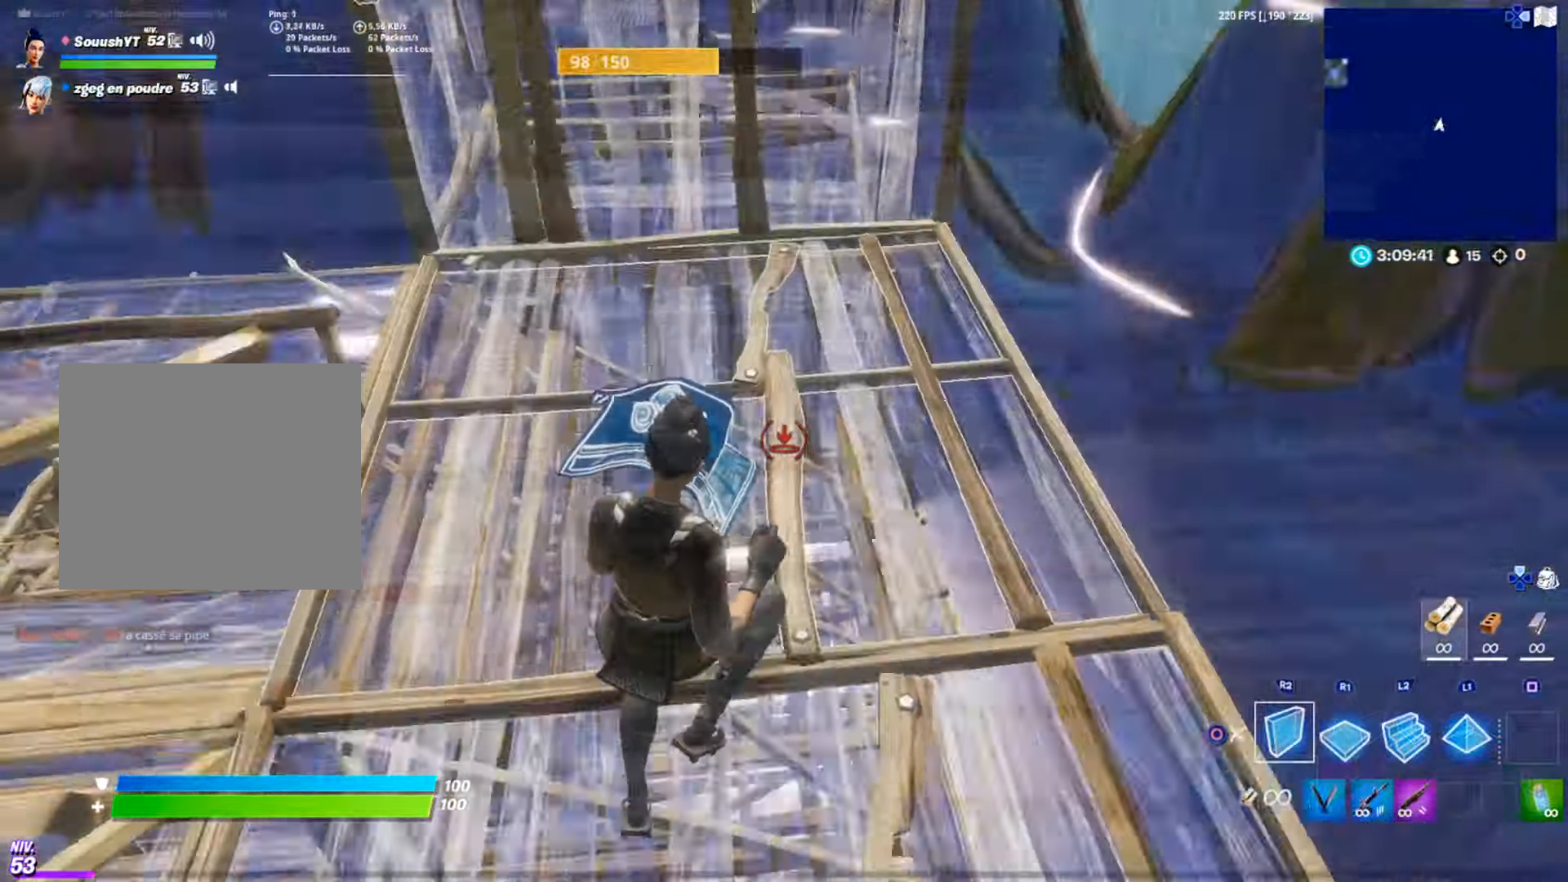
{"buttons": ["R1"], "left_stick": "up", "right_stick": "center", "events": [[117, "right_stick", "center"], [167, "right_stick", "up"], [267, "L2", "down"], [267, "left_stick", "up-right"], [284, "R2", "up"], [334, "right_stick", "center"], [384, "L2", "up"], [467, "R1", "down"], [484, "left_stick", "up"]]}
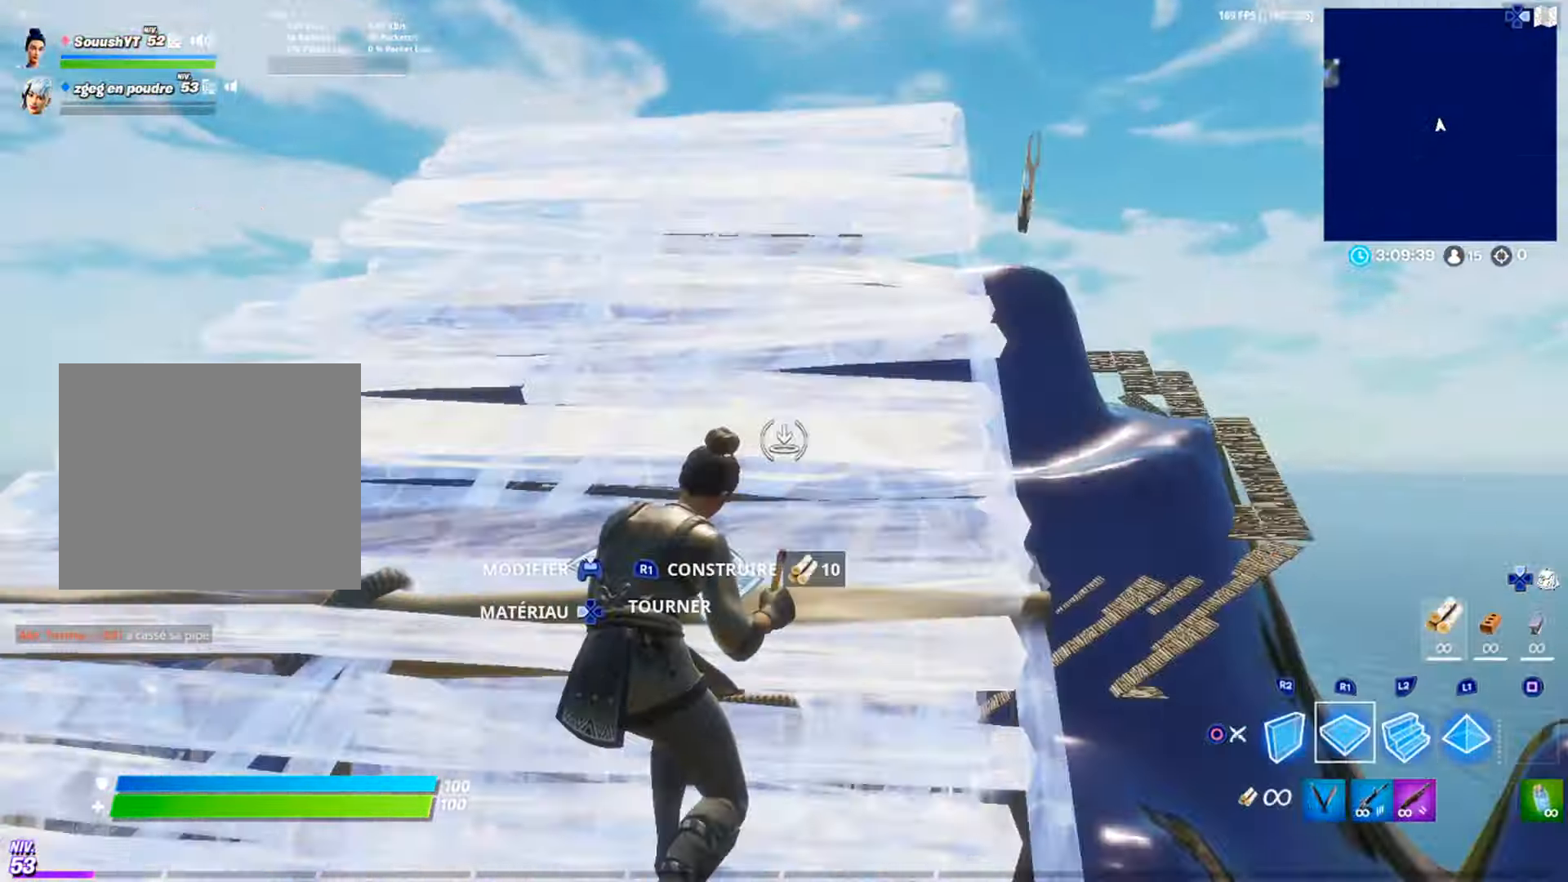
{"buttons": ["R2"], "left_stick": "up", "right_stick": "up", "events": [[16, "L1", "down"], [100, "CIRCLE", "down"], [100, "L1", "up"], [116, "left_stick", "up-left"], [150, "R1", "up"], [183, "CIRCLE", "up"], [367, "right_stick", "down"], [417, "R2", "down"], [483, "left_stick", "up"], [483, "right_stick", "up"]]}
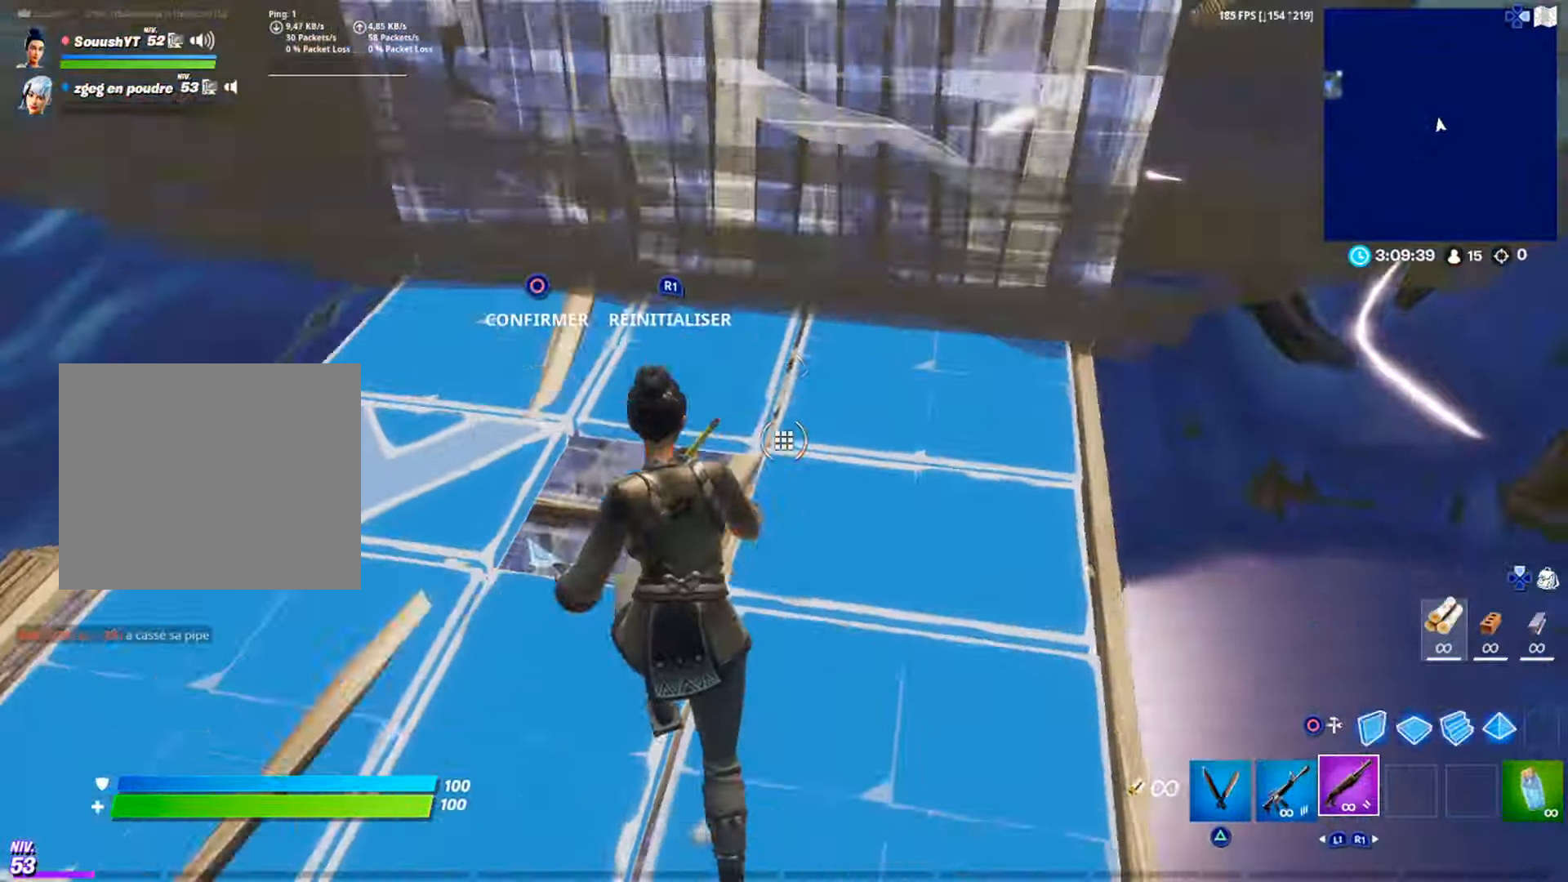
{"buttons": [], "left_stick": "up-right", "right_stick": "center", "events": [[50, "right_stick", "center"], [100, "R2", "up"], [317, "CIRCLE", "down"], [384, "CIRCLE", "up"], [417, "left_stick", "up-right"]]}
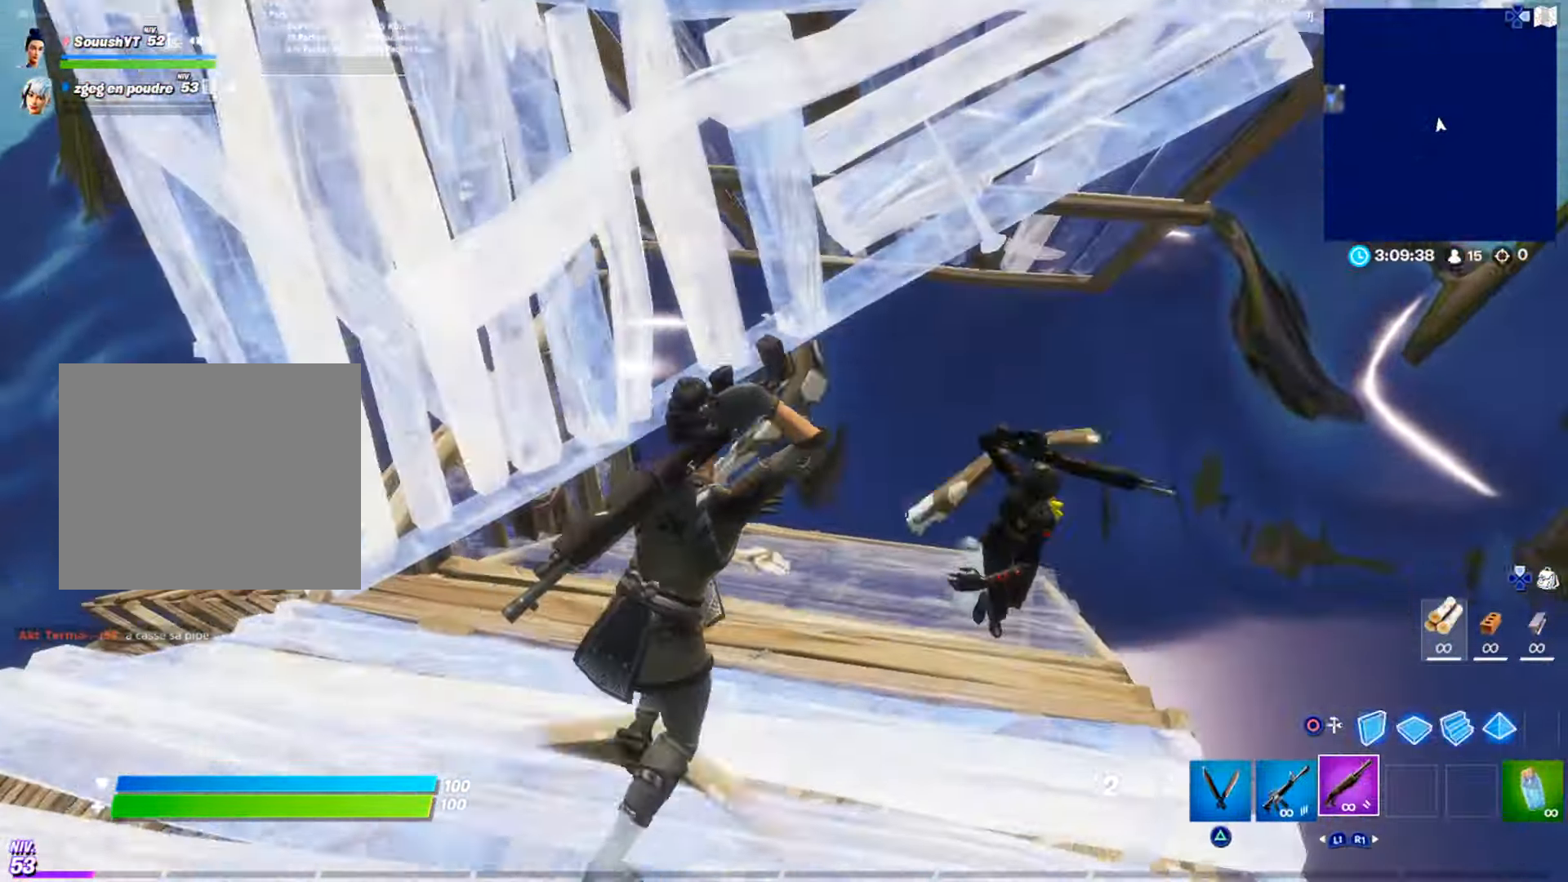
{"buttons": [], "left_stick": "up", "right_stick": "up-right", "events": [[217, "right_stick", "right"], [267, "right_stick", "up-right"], [300, "R2", "down"], [333, "L1", "down"], [400, "R2", "up"], [400, "left_stick", "up"], [450, "L1", "up"]]}
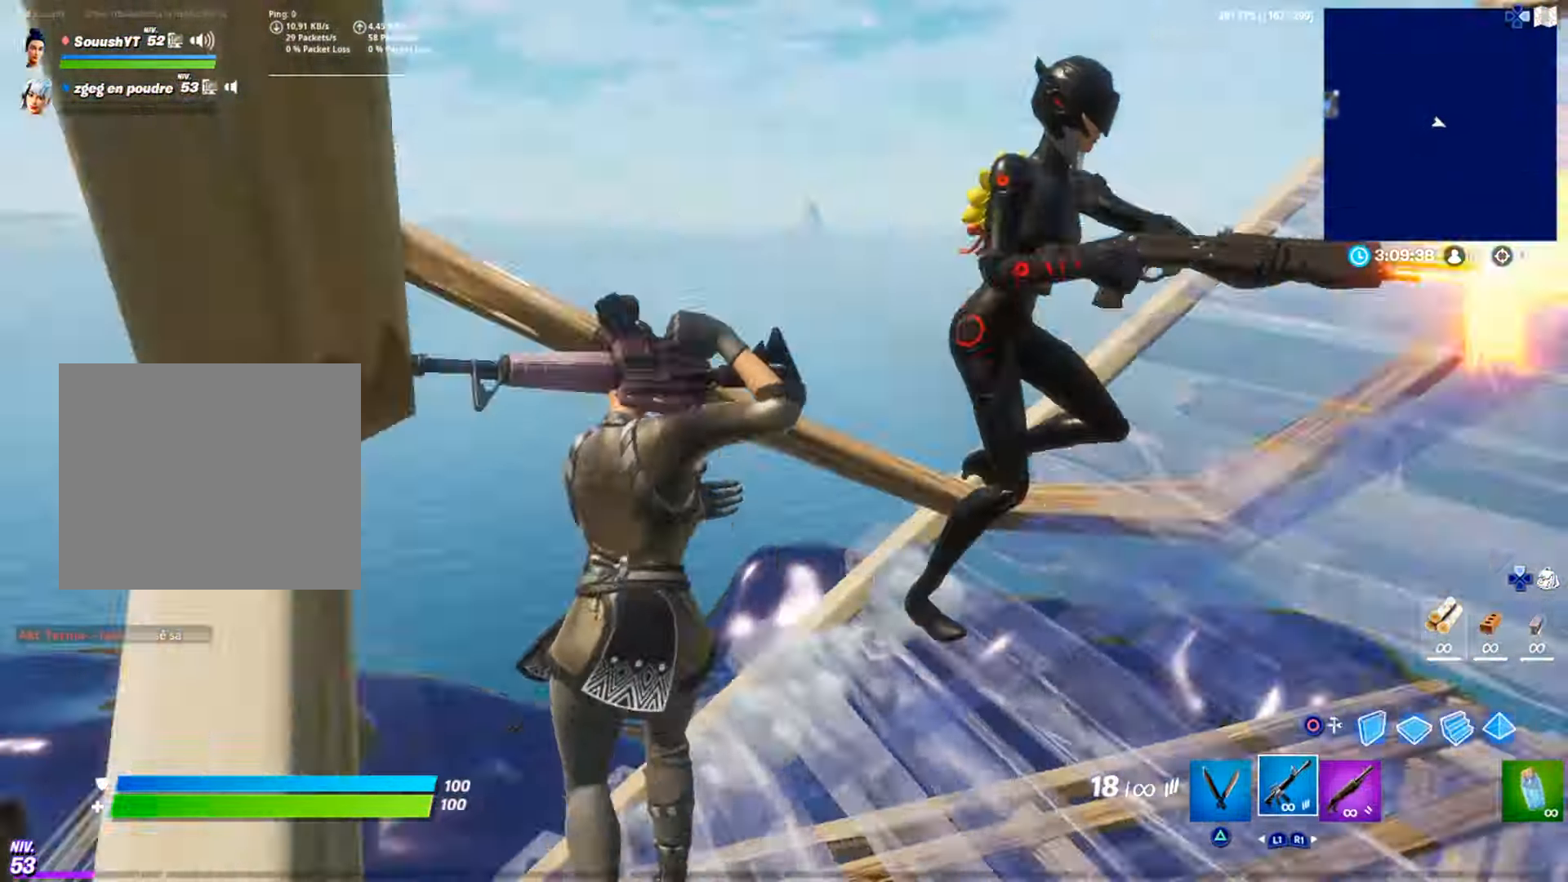
{"buttons": ["R2"], "left_stick": "up-right", "right_stick": "center", "events": [[50, "left_stick", "up-right"], [100, "L3", "down"], [150, "L3", "up"], [184, "R2", "down"], [200, "right_stick", "center"], [234, "L3", "down"], [284, "right_stick", "down-right"], [300, "L3", "up"], [300, "left_stick", "right"], [417, "L3", "down"], [417, "right_stick", "center"], [501, "L3", "up"], [501, "left_stick", "up-right"]]}
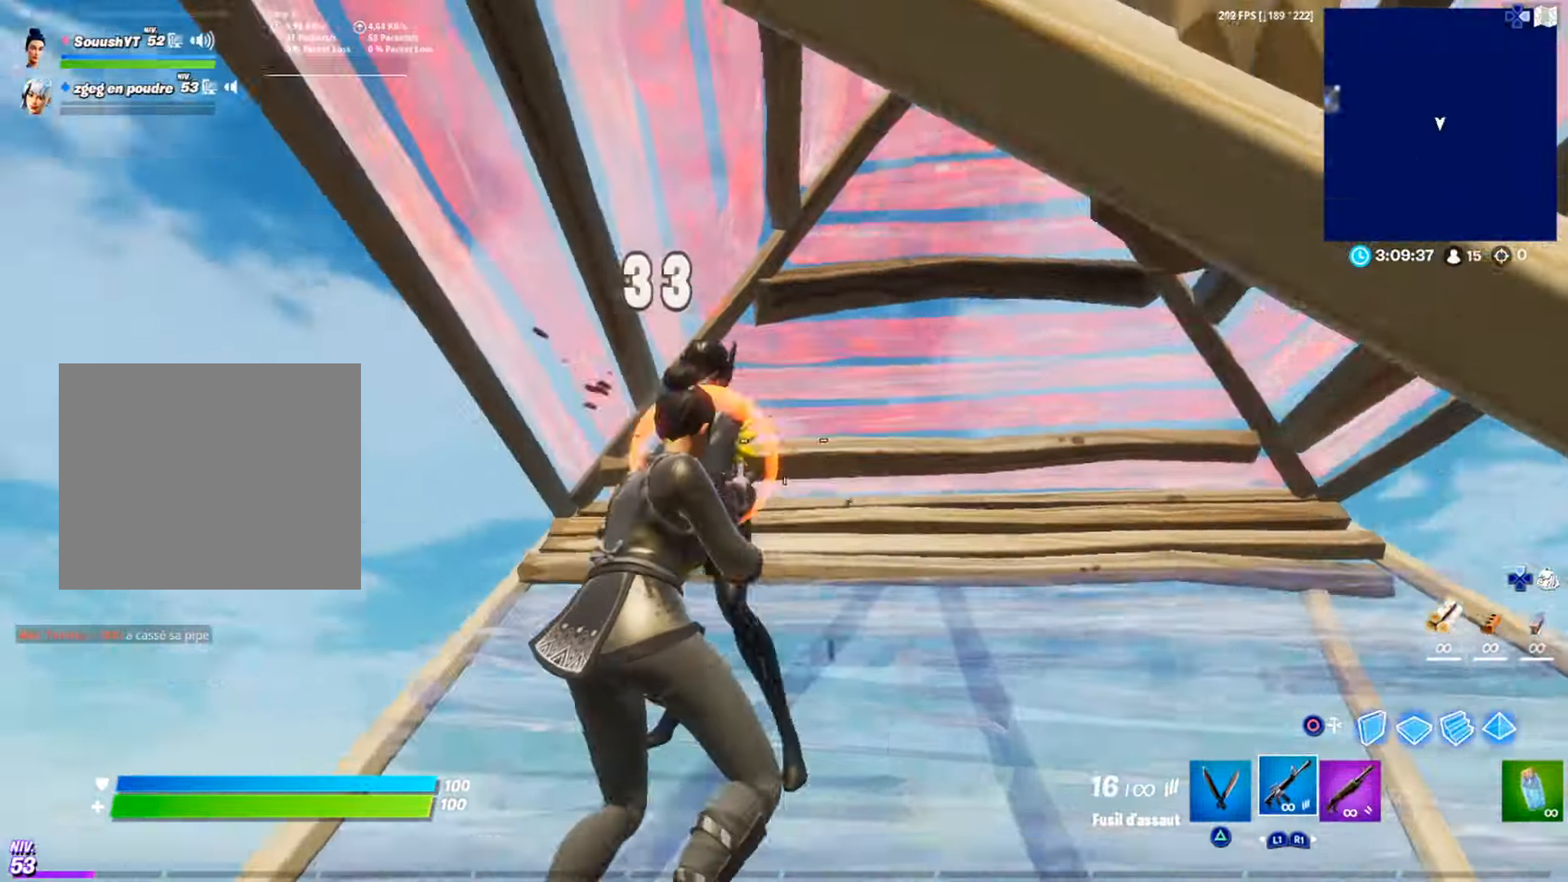
{"buttons": ["R2"], "left_stick": "up-left", "right_stick": "down-left", "events": [[16, "right_stick", "down-right"], [66, "L3", "down"], [116, "right_stick", "left"], [150, "L3", "up"], [233, "L3", "down"], [300, "L3", "up"], [367, "right_stick", "down-left"], [433, "left_stick", "up-left"]]}
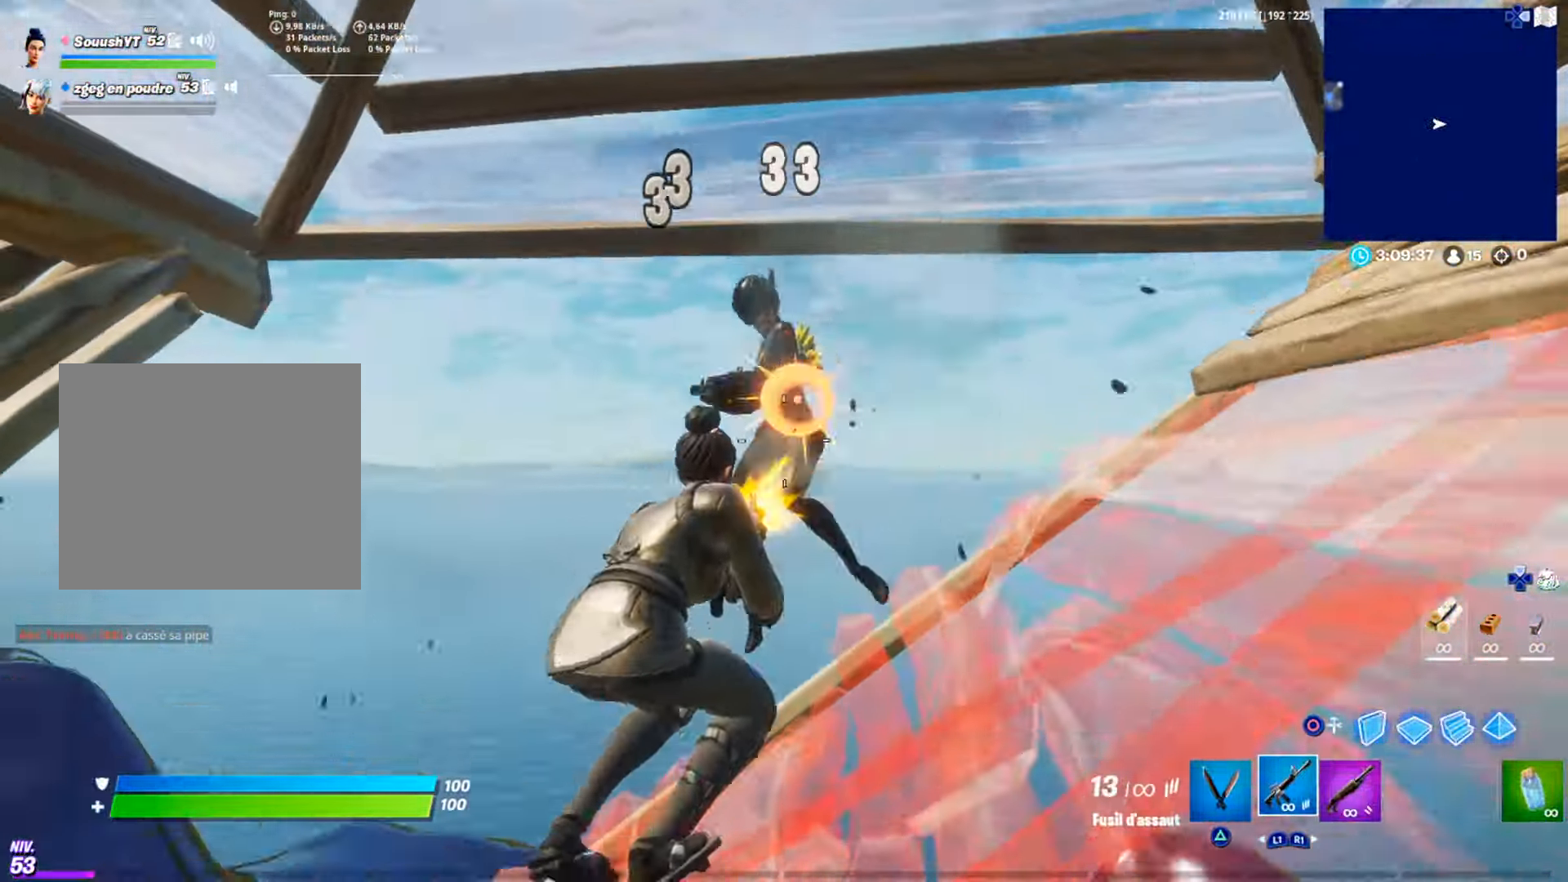
{"buttons": ["R3"], "left_stick": "up", "right_stick": "down-left", "events": [[17, "right_stick", "center"], [150, "L3", "down"], [217, "L3", "up"], [251, "TRIANGLE", "down"], [284, "R2", "up"], [301, "TRIANGLE", "up"], [384, "right_stick", "down-left"], [451, "left_stick", "up"], [501, "R3", "down"]]}
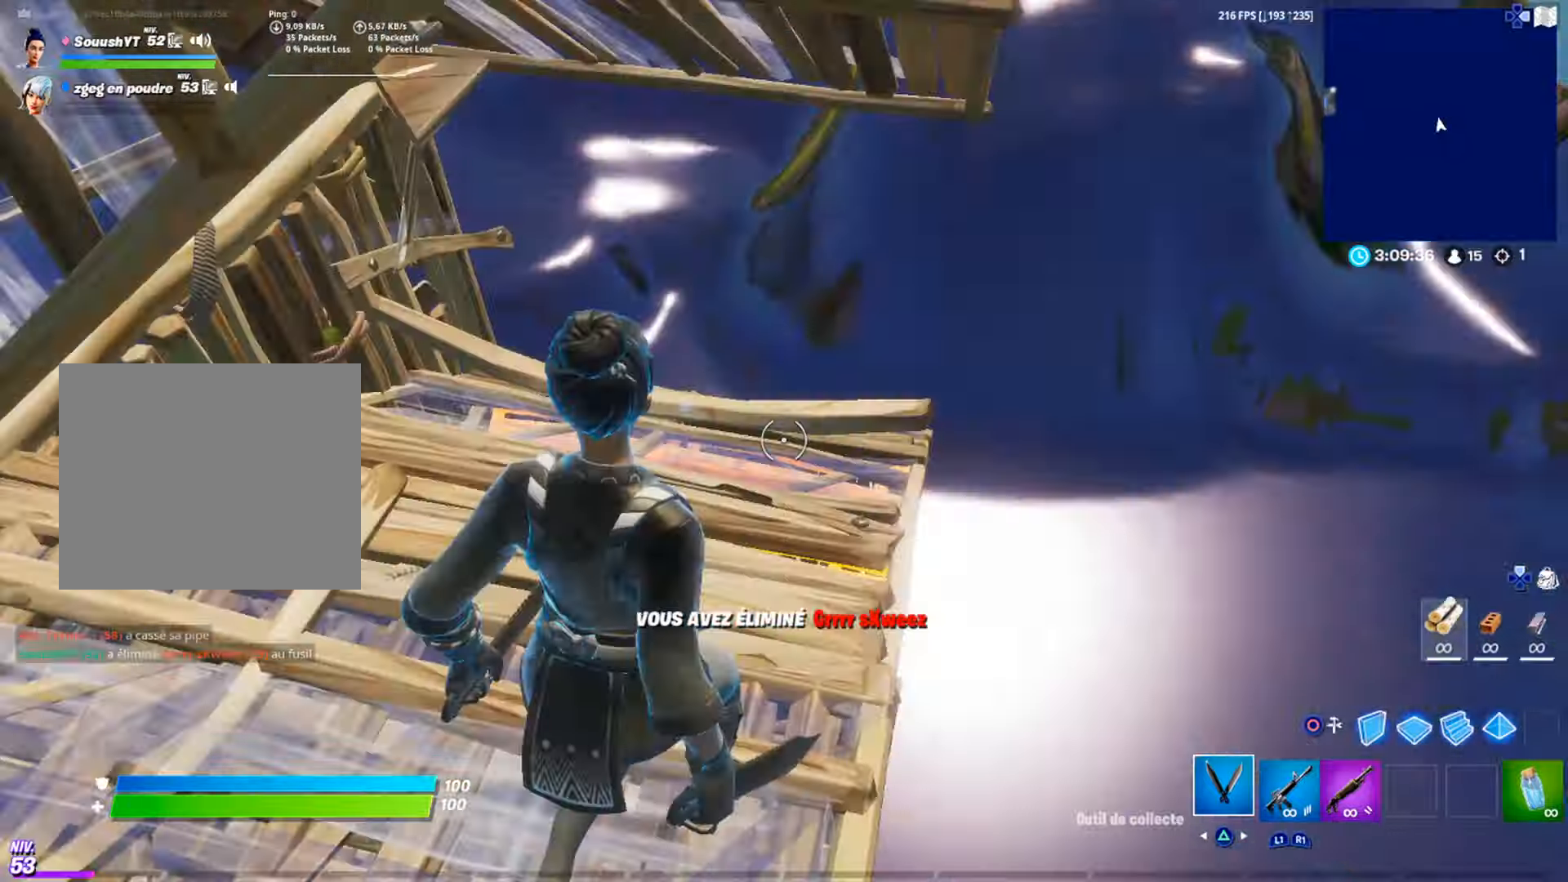
{"buttons": ["CIRCLE"], "left_stick": "up", "right_stick": "center", "events": [[67, "R3", "up"], [83, "right_stick", "center"], [117, "R1", "down"], [200, "R1", "up"], [467, "CIRCLE", "down"]]}
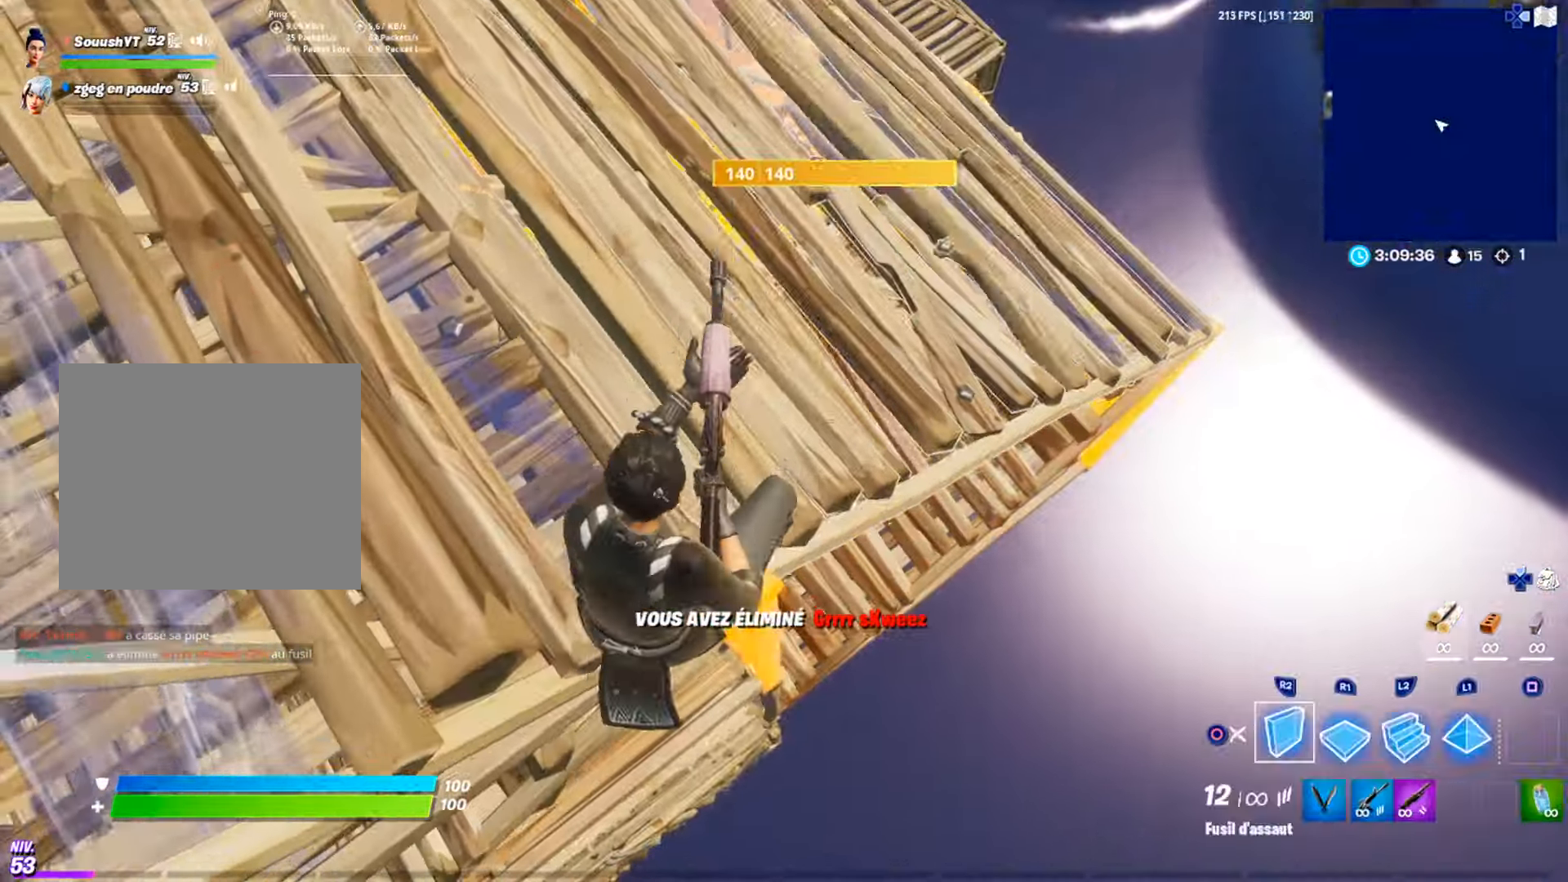
{"buttons": [], "left_stick": "up", "right_stick": "center", "events": [[34, "CIRCLE", "up"], [84, "R1", "down"], [134, "right_stick", "down-right"], [217, "right_stick", "up"], [334, "right_stick", "center"], [384, "CIRCLE", "down"], [434, "R1", "up"], [468, "CIRCLE", "up"]]}
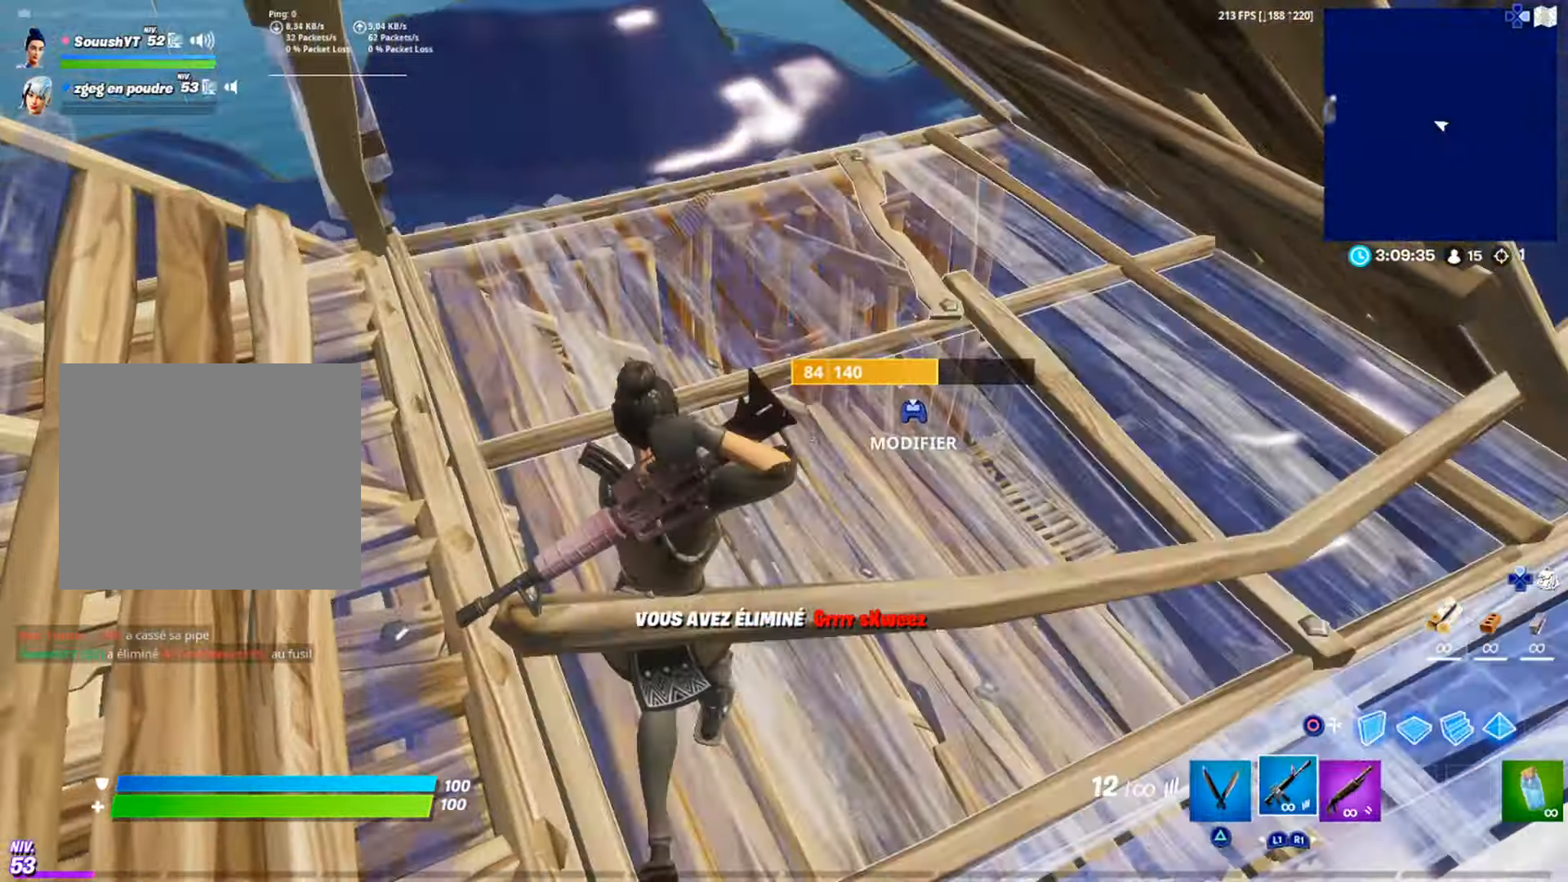
{"buttons": [], "left_stick": "up-left", "right_stick": "center", "events": [[67, "R1", "down"], [183, "R1", "up"], [317, "SQUARE", "down"], [384, "SQUARE", "up"], [434, "SQUARE", "down"], [467, "left_stick", "up-left"], [500, "SQUARE", "up"]]}
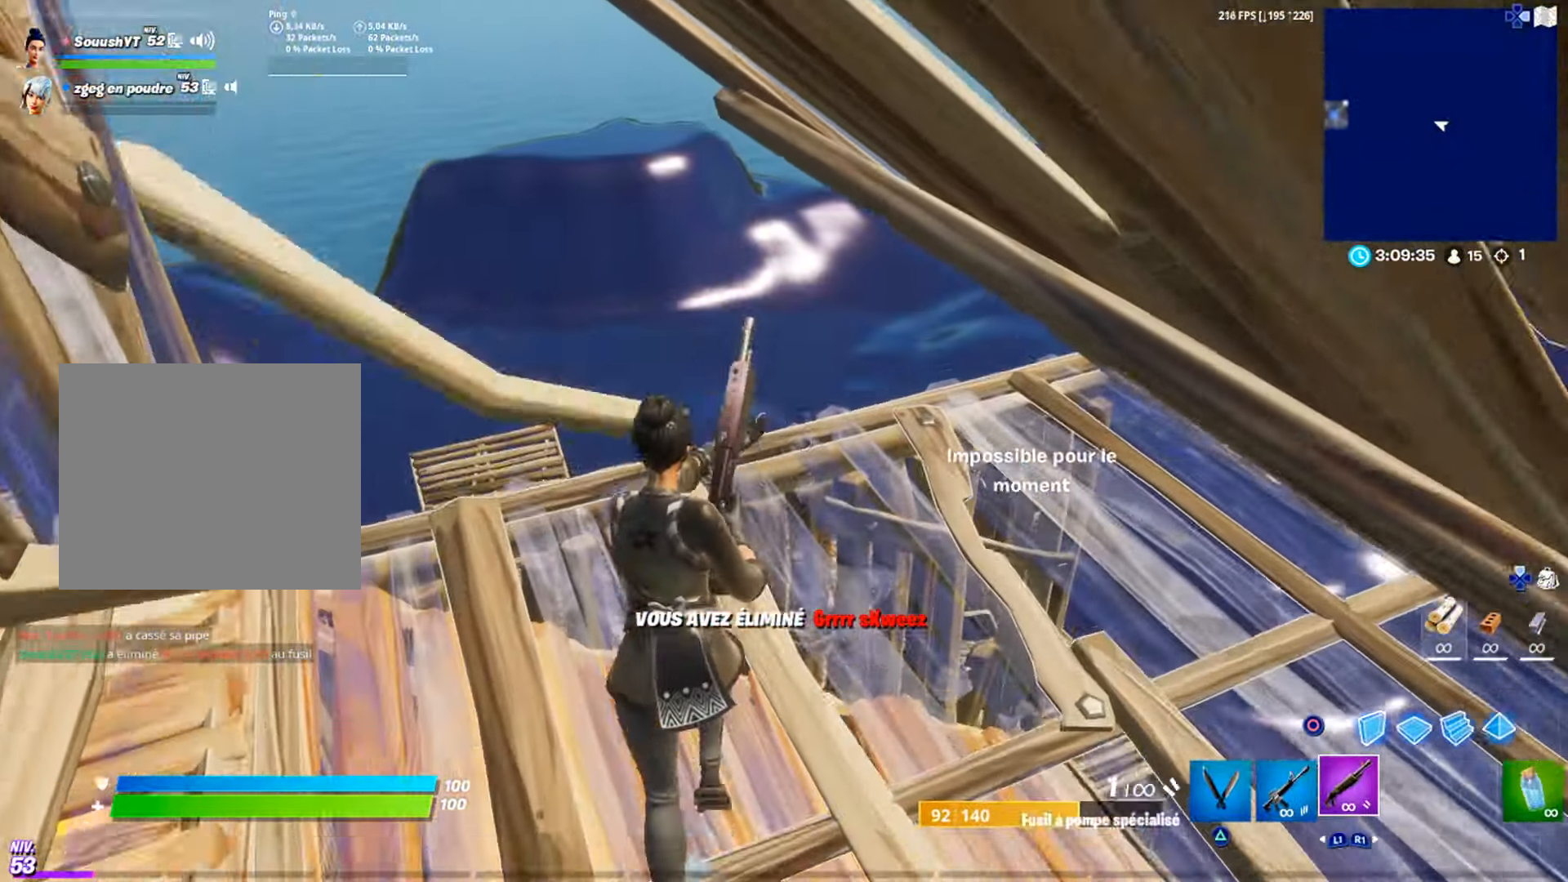
{"buttons": [], "left_stick": "up-left", "right_stick": "center", "events": [[67, "SQUARE", "down"], [134, "SQUARE", "up"]]}
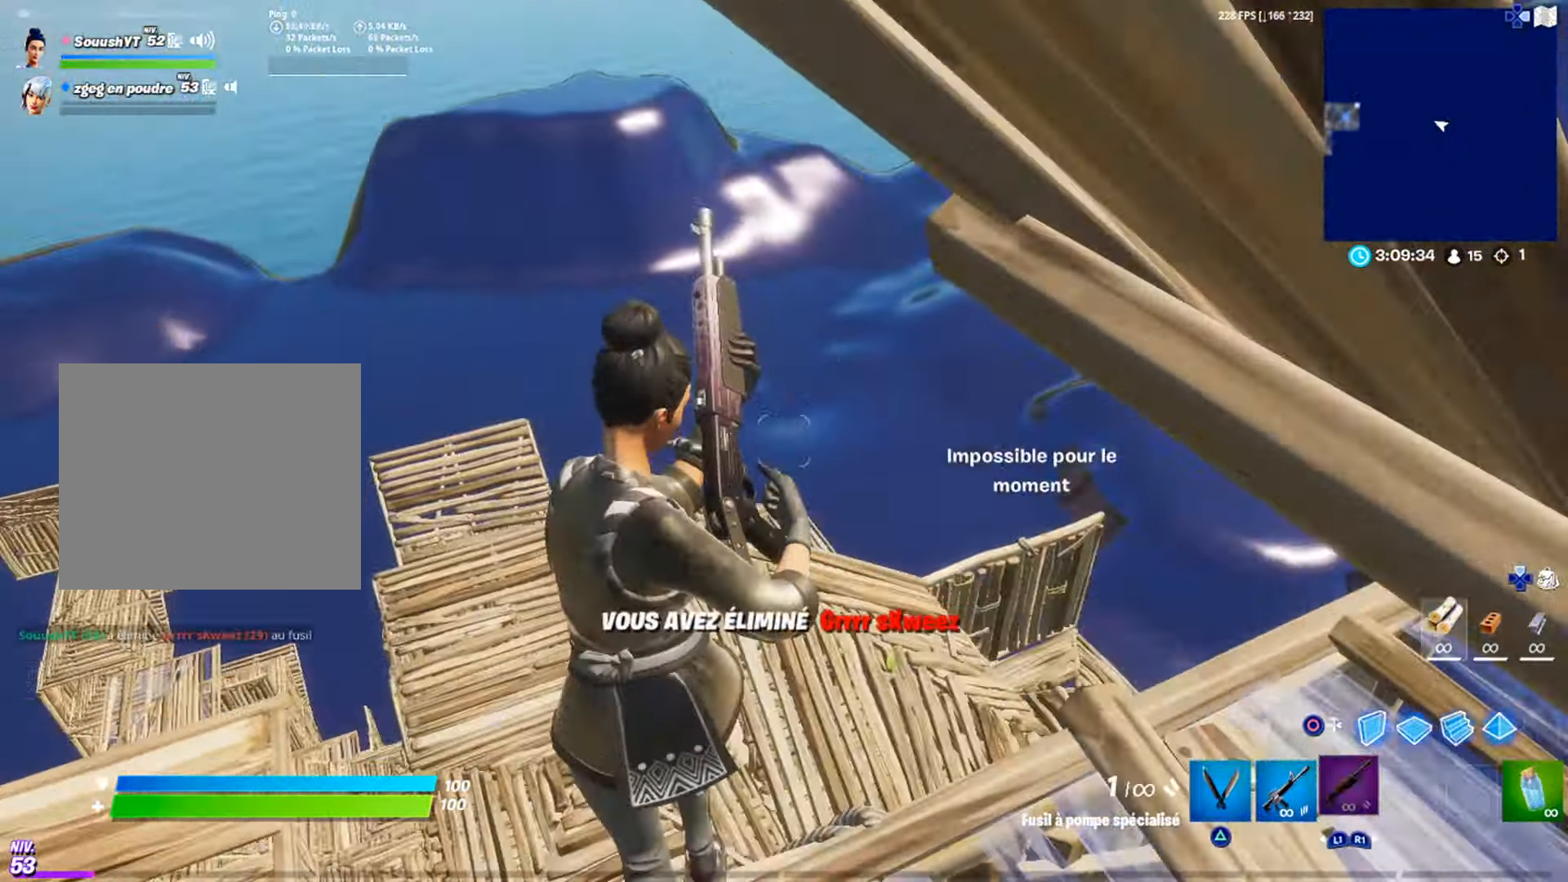
{"buttons": [], "left_stick": "up-left", "right_stick": "center", "events": []}
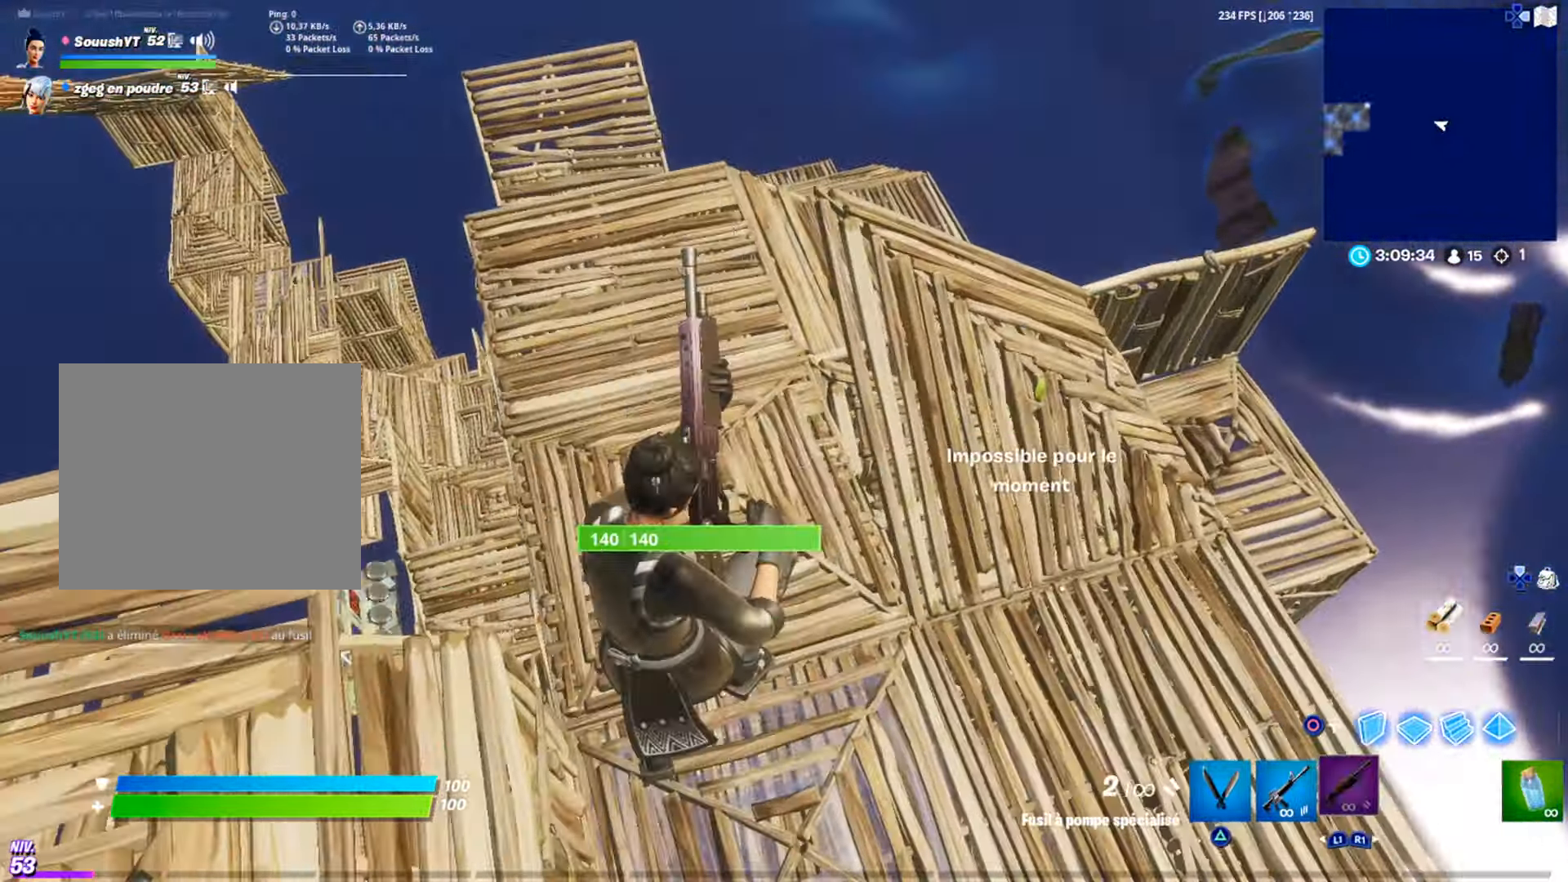
{"buttons": [], "left_stick": "down", "right_stick": "center", "events": [[66, "left_stick", "center"], [267, "left_stick", "left"], [267, "right_stick", "right"], [350, "left_stick", "down-left"], [450, "left_stick", "down"], [484, "right_stick", "center"]]}
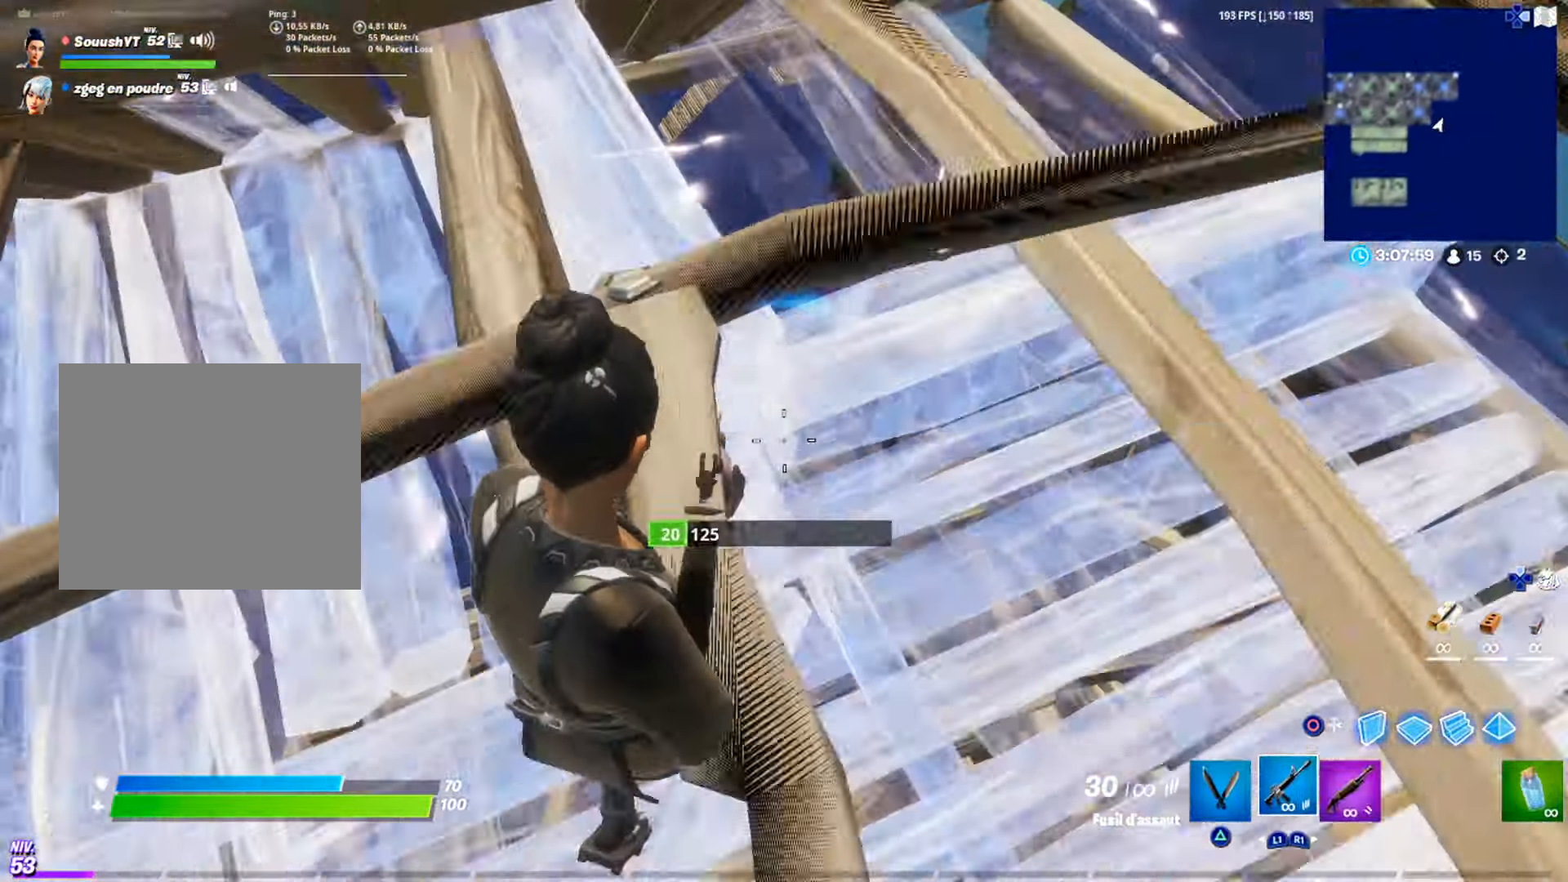
{"buttons": [], "left_stick": "right", "right_stick": "center", "events": [[84, "left_stick", "down-right"], [184, "left_stick", "right"], [200, "R1", "down"], [267, "R1", "up"]]}
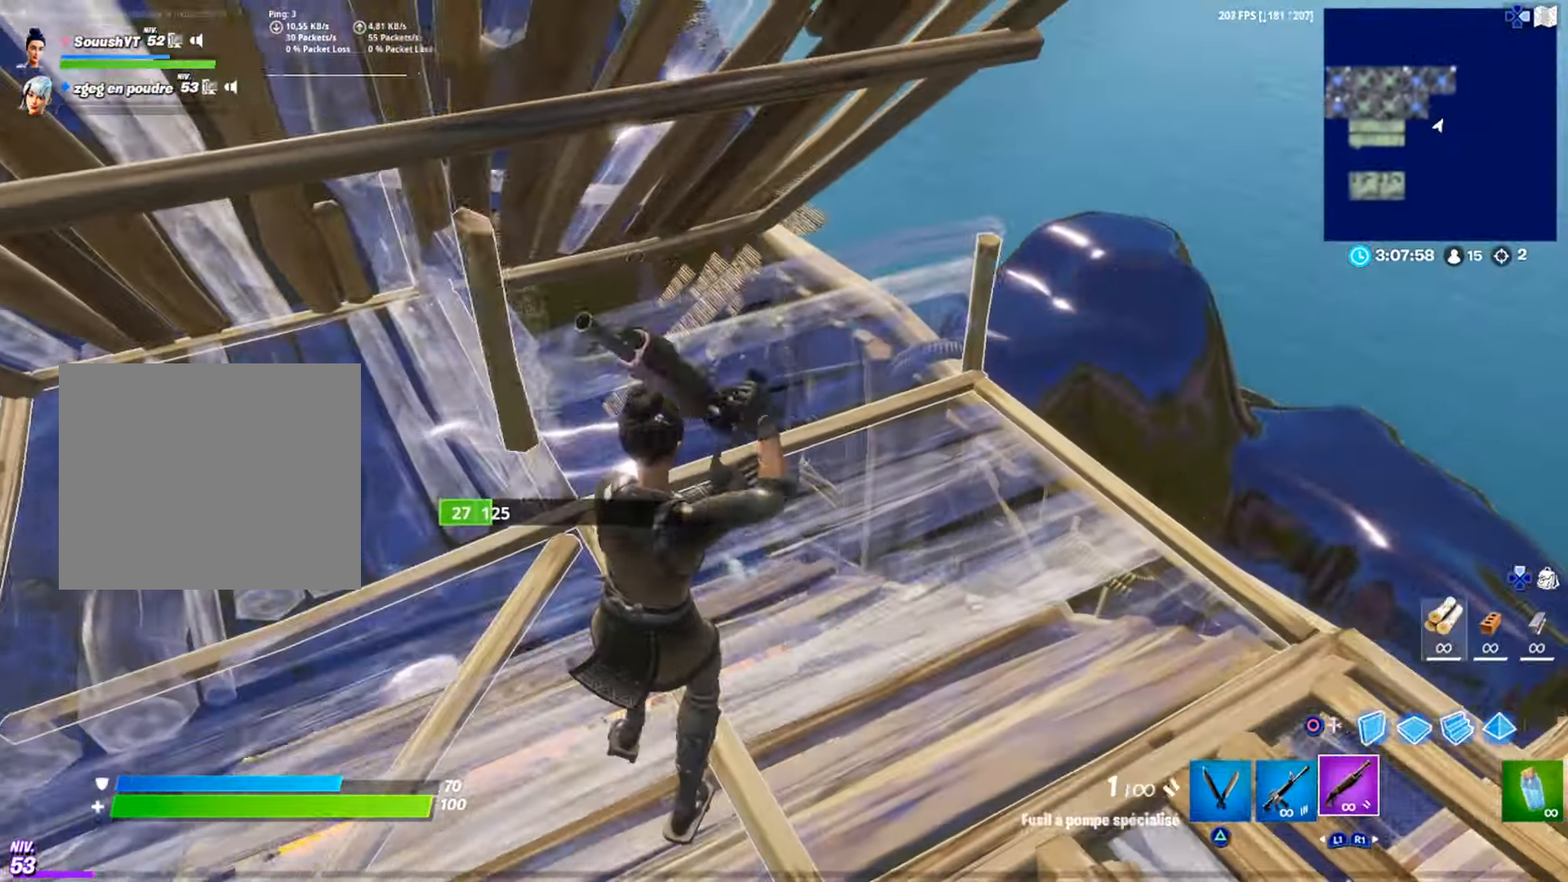
{"buttons": [], "left_stick": "up-right", "right_stick": "center", "events": [[50, "L3", "down"], [150, "right_stick", "right"], [167, "L3", "up"], [167, "left_stick", "up-right"], [267, "right_stick", "left"], [283, "L3", "down"], [367, "L3", "up"], [400, "right_stick", "center"]]}
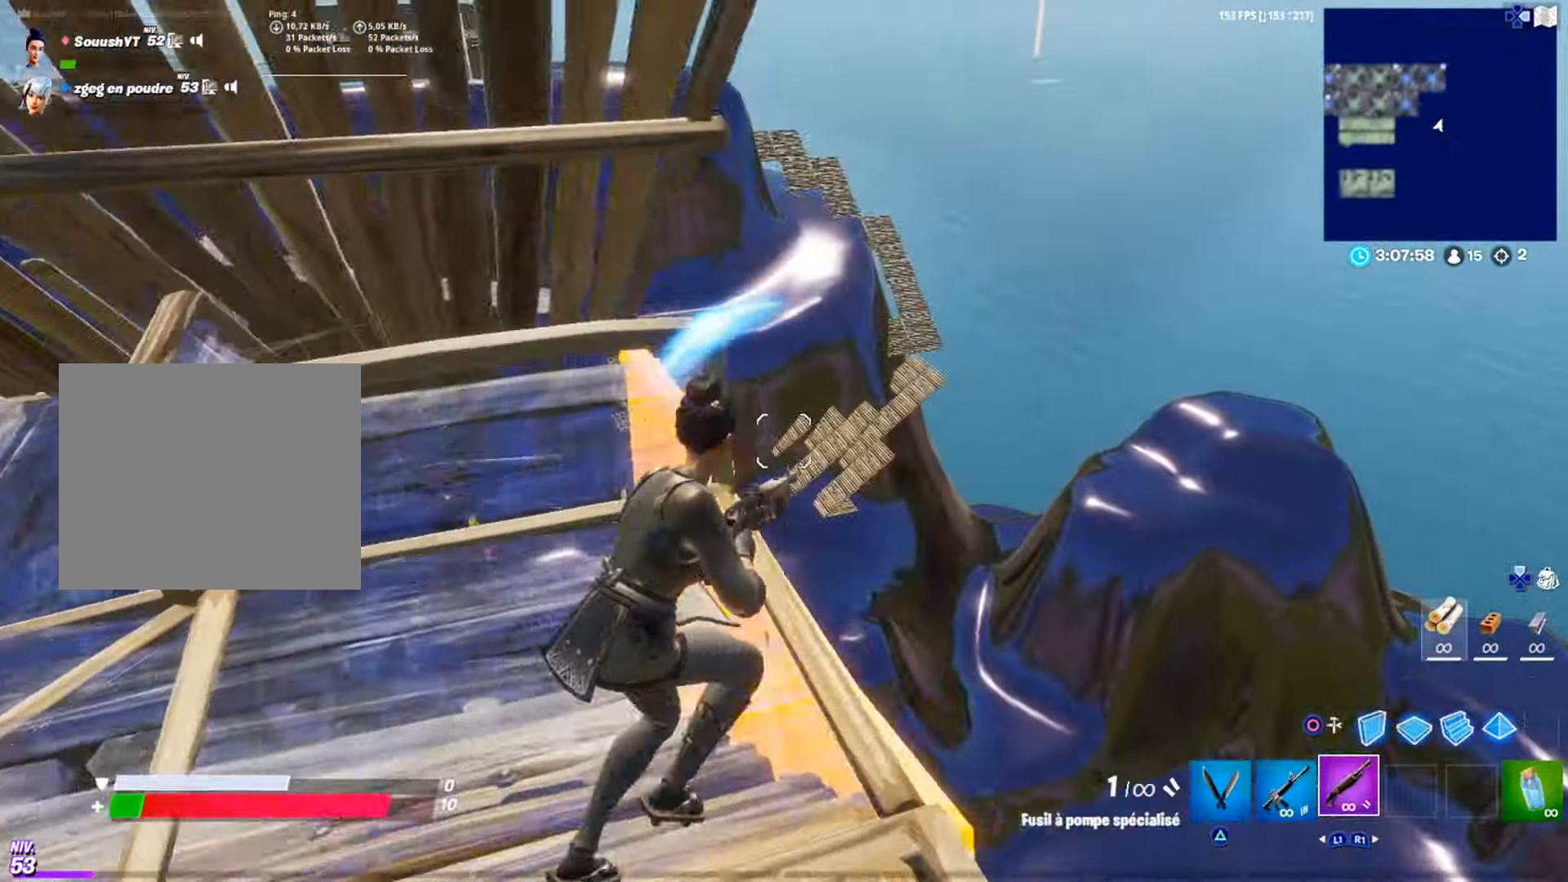
{"buttons": ["R2"], "left_stick": "up-right", "right_stick": "up", "events": [[34, "CIRCLE", "down"], [100, "CIRCLE", "up"], [167, "R1", "down"], [234, "right_stick", "down-left"], [251, "R1", "up"], [301, "R3", "down"], [401, "R2", "down"], [401, "R3", "up"], [417, "right_stick", "up"]]}
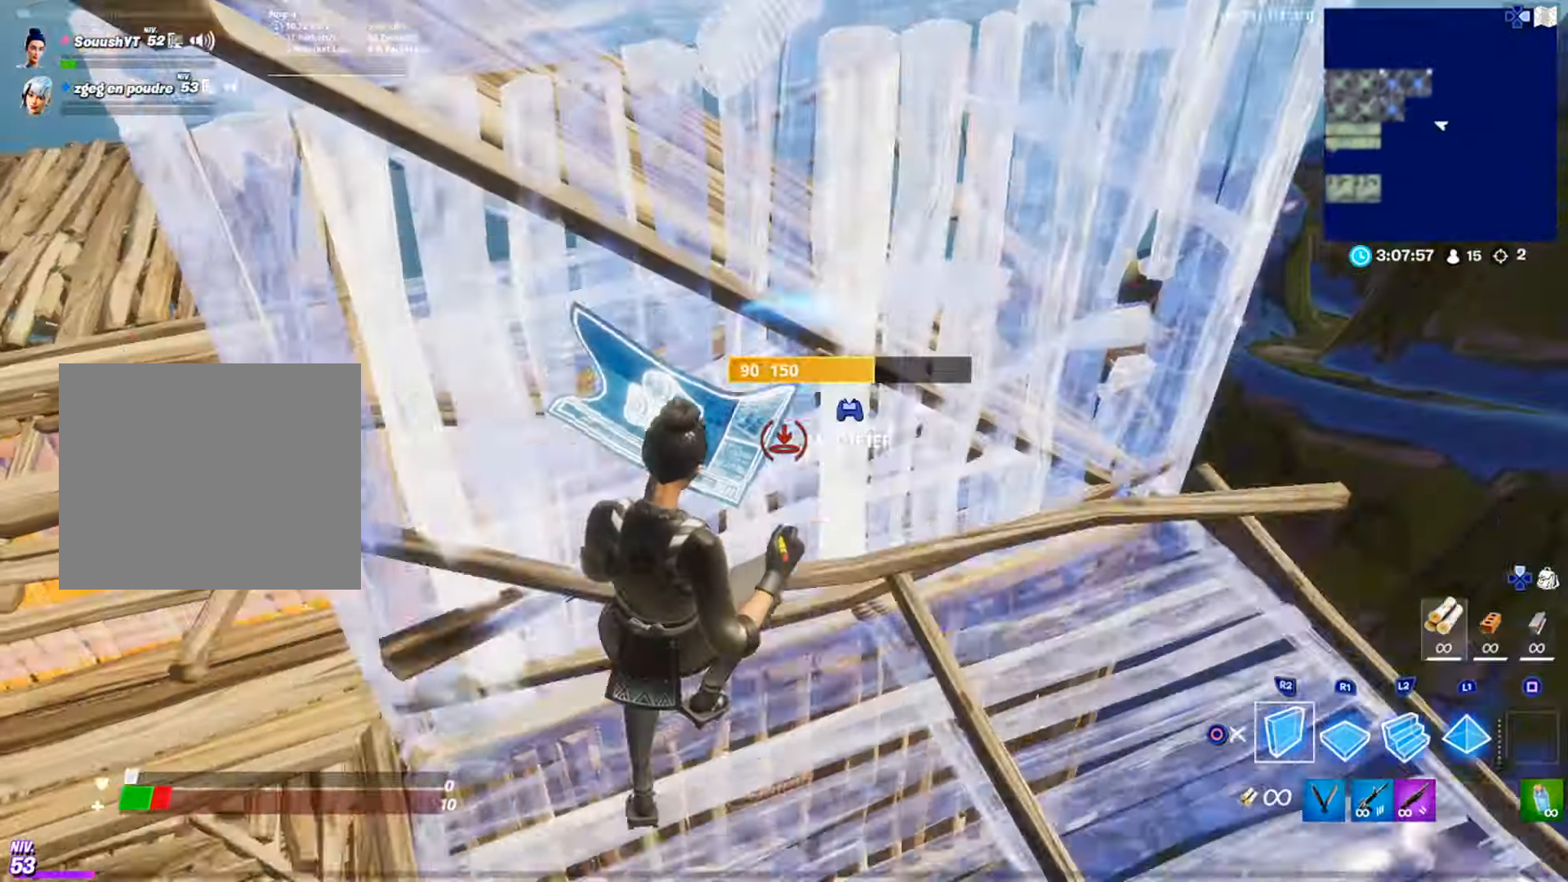
{"buttons": [], "left_stick": "down-left", "right_stick": "center", "events": [[16, "right_stick", "center"], [133, "L2", "down"], [183, "CIRCLE", "down"], [233, "L2", "up"], [267, "CIRCLE", "up"], [267, "R2", "up"], [283, "left_stick", "up"], [317, "CIRCLE", "down"], [384, "CIRCLE", "up"], [434, "left_stick", "down-left"]]}
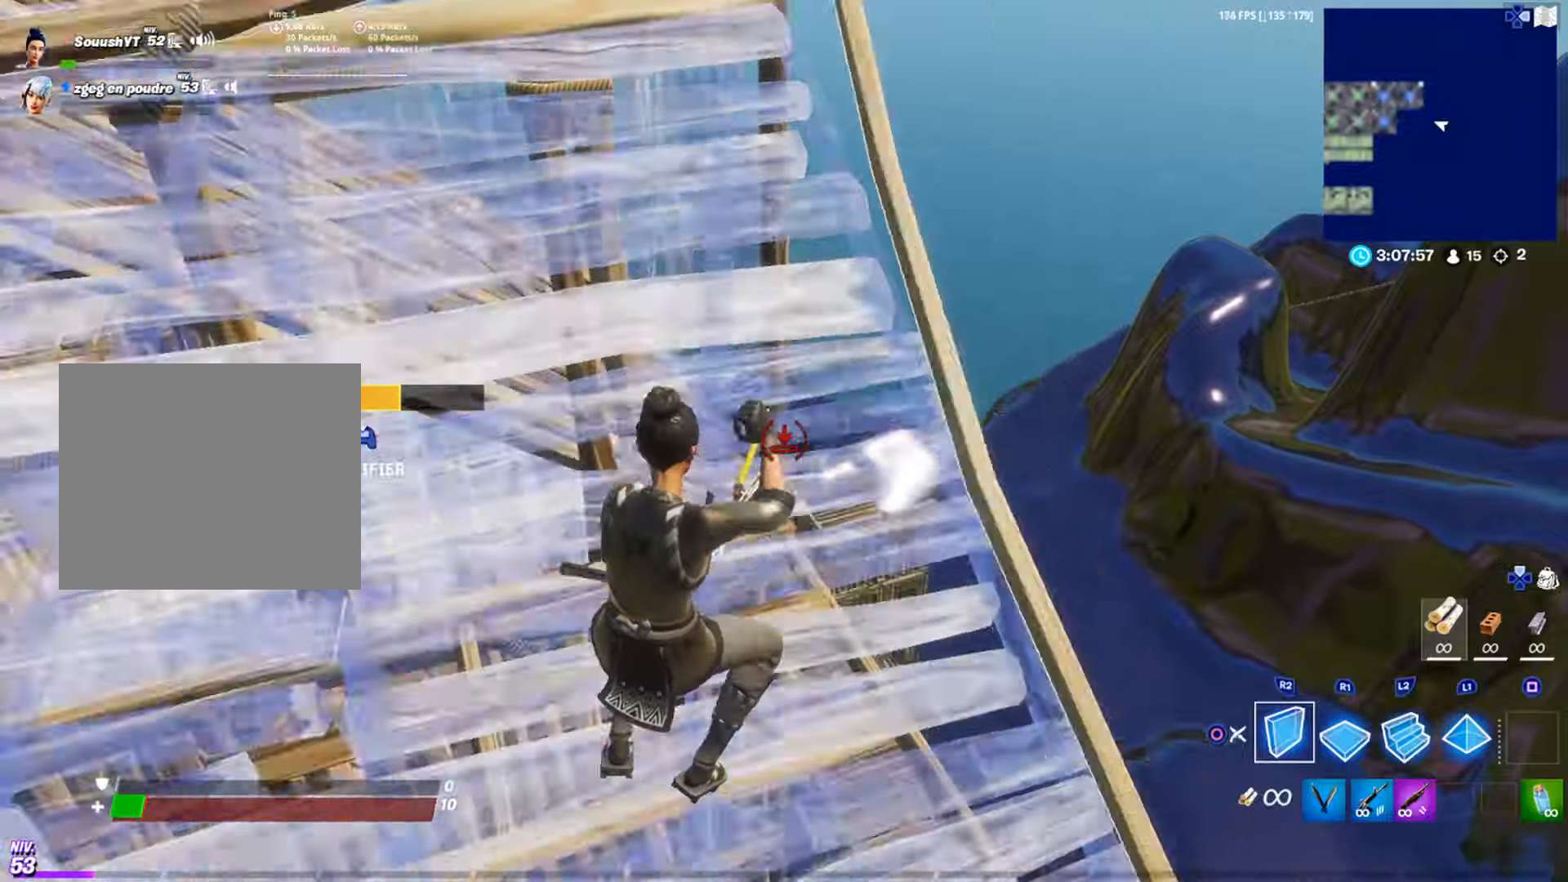
{"buttons": ["R1"], "left_stick": "up", "right_stick": "center", "events": [[33, "R2", "down"], [33, "right_stick", "right"], [83, "R3", "down"], [116, "right_stick", "up-left"], [150, "R3", "up"], [250, "right_stick", "right"], [283, "left_stick", "up-left"], [317, "right_stick", "down"], [350, "R2", "up"], [450, "R1", "down"], [450, "right_stick", "center"], [483, "left_stick", "up"]]}
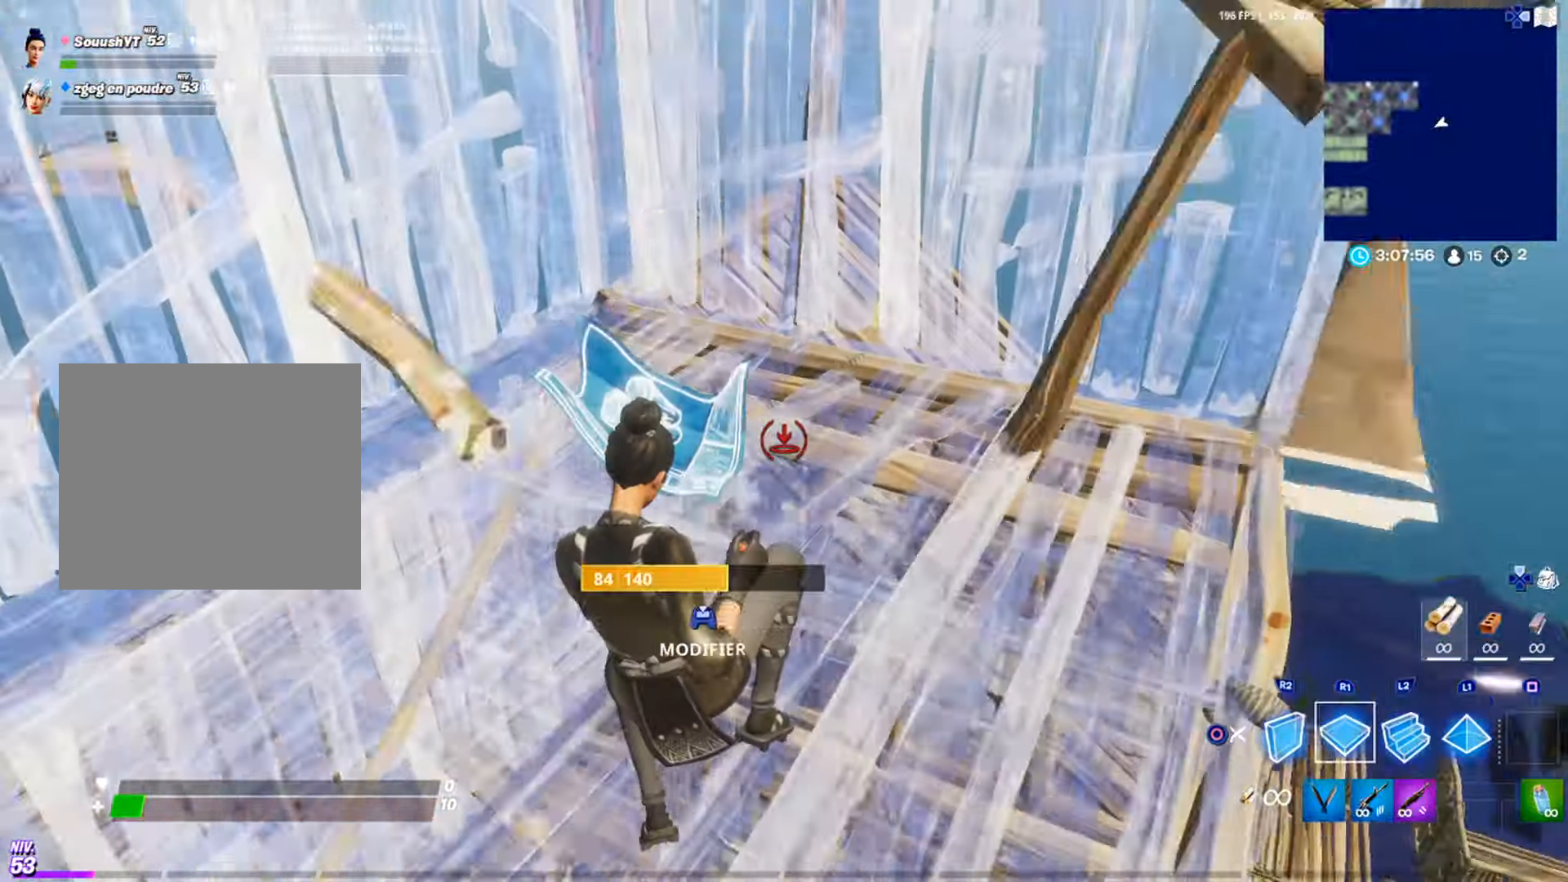
{"buttons": [], "left_stick": "up-right", "right_stick": "center", "events": [[50, "L2", "down"], [117, "CIRCLE", "down"], [167, "L2", "up"], [167, "R1", "up"], [184, "CIRCLE", "up"], [400, "left_stick", "up-right"]]}
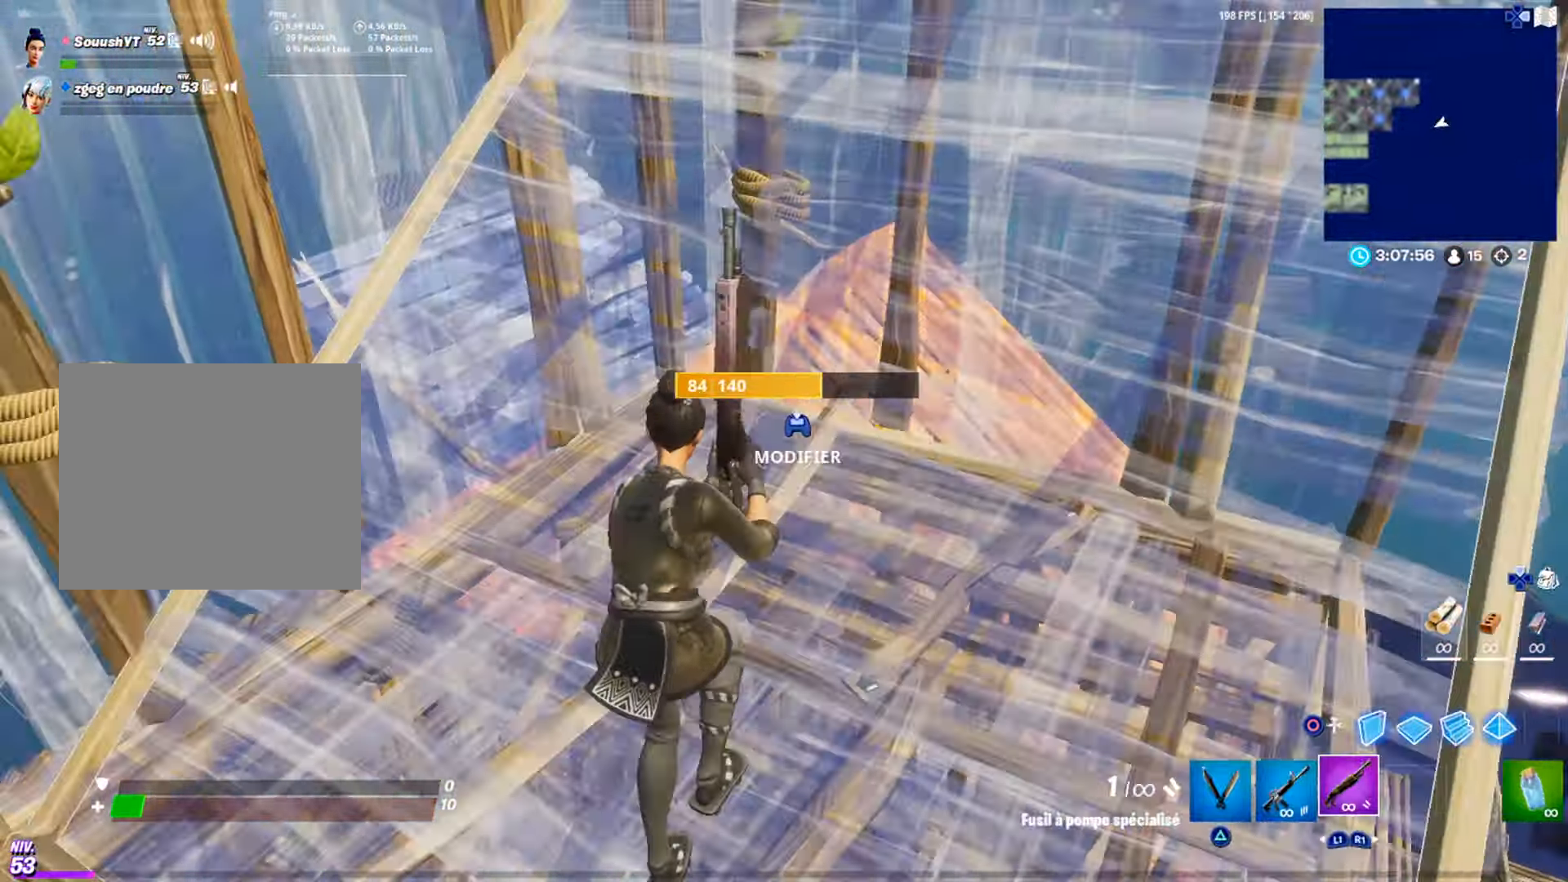
{"buttons": [], "left_stick": "up-right", "right_stick": "center", "events": [[367, "R3", "down"], [433, "R3", "up"]]}
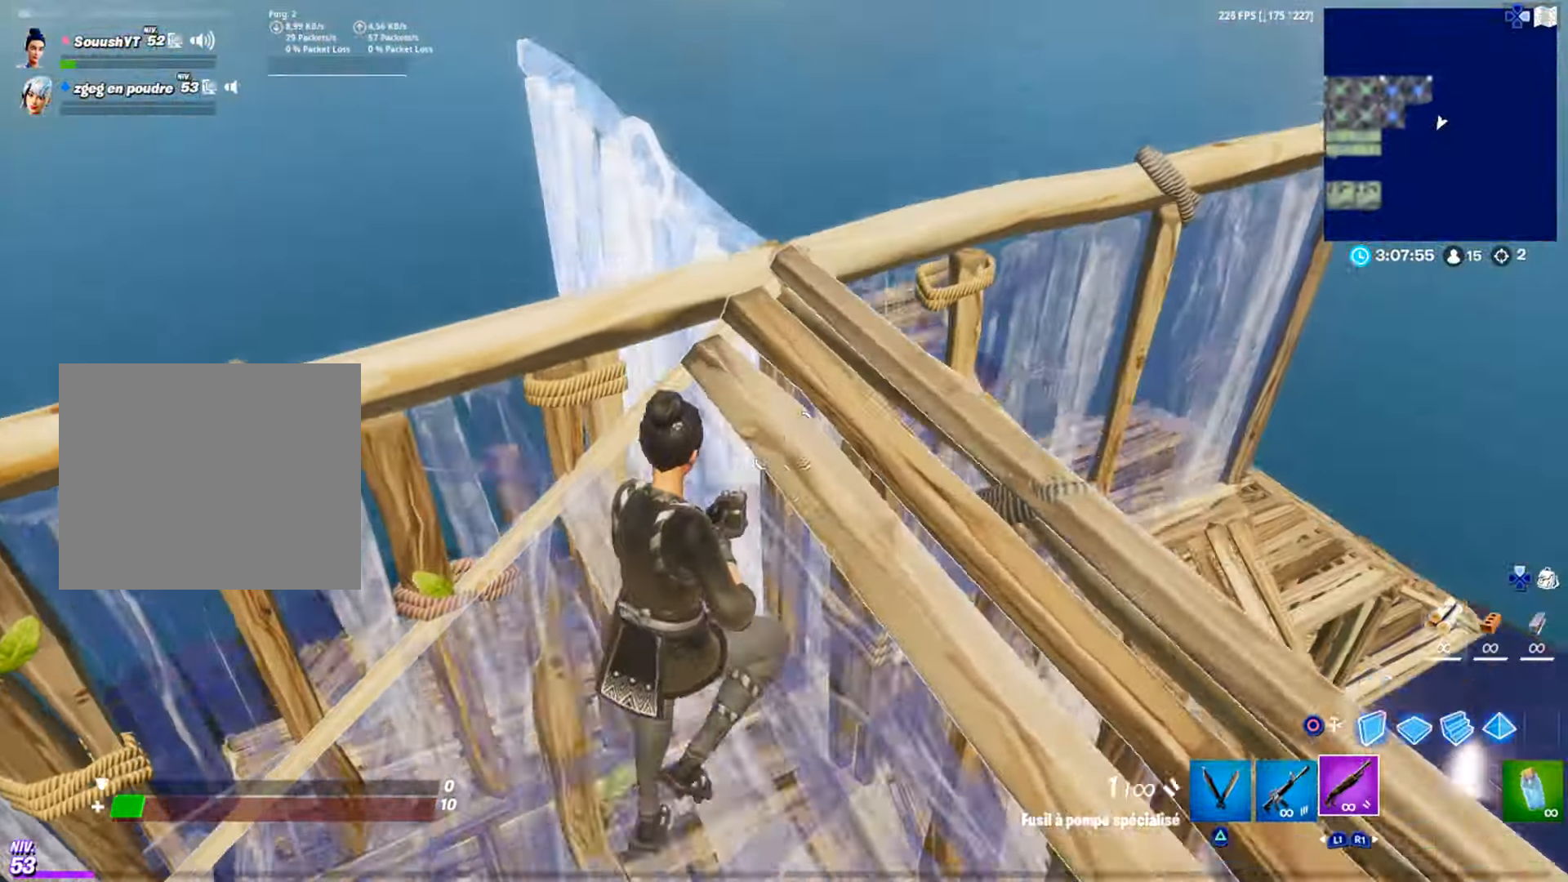
{"buttons": ["R2"], "left_stick": "center", "right_stick": "center", "events": [[117, "CIRCLE", "down"], [167, "CIRCLE", "up"], [217, "R1", "down"], [284, "R1", "up"], [284, "R2", "down"], [284, "left_stick", "right"], [334, "right_stick", "up"], [400, "right_stick", "center"], [484, "left_stick", "center"]]}